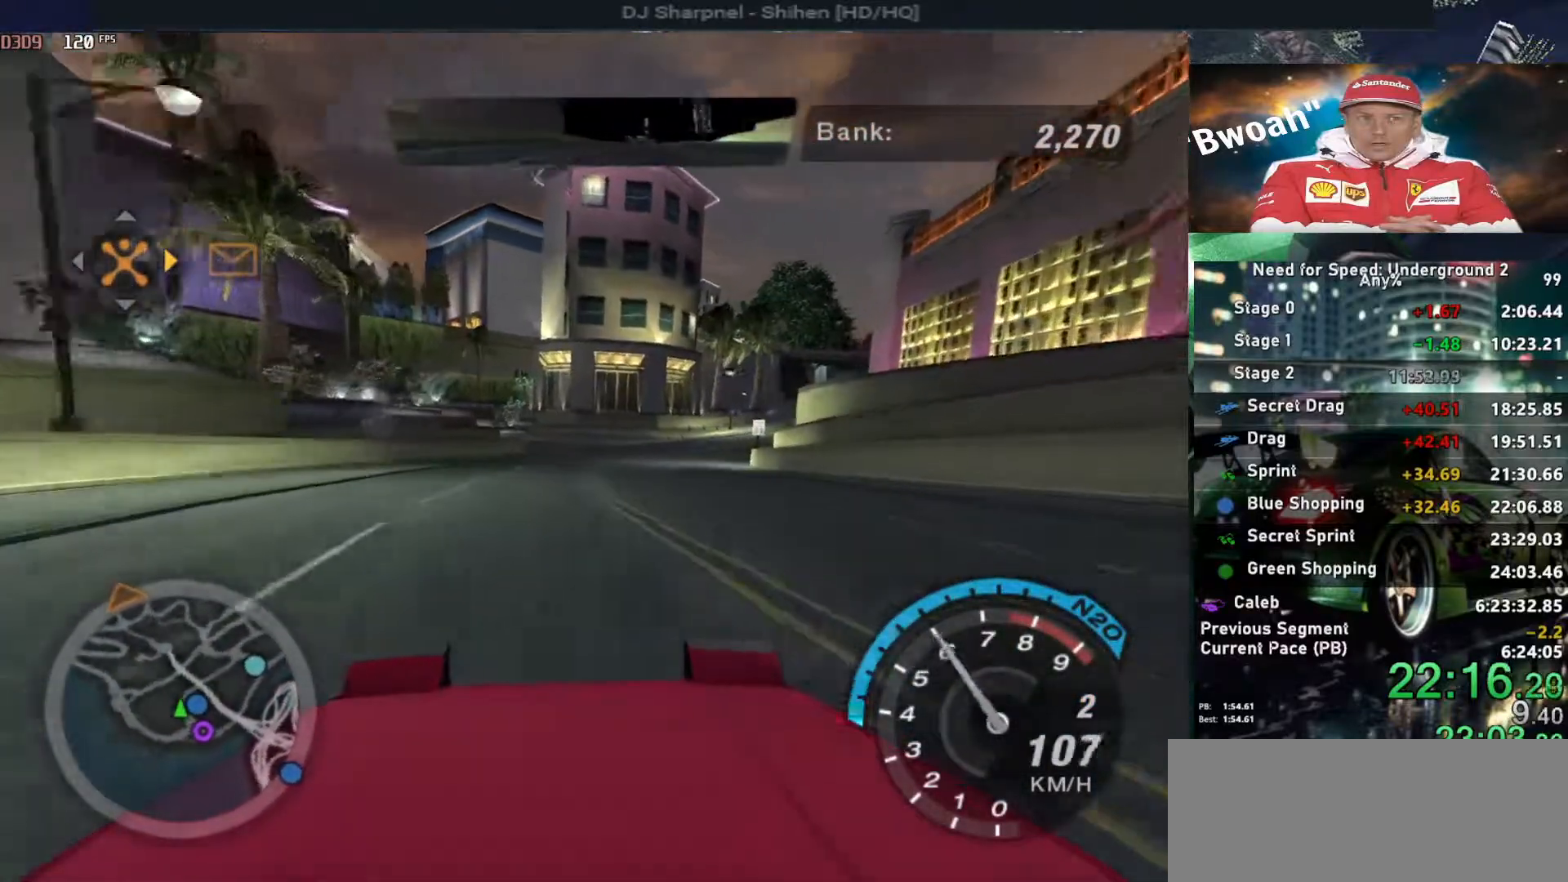
Gameplay with keyboard; each line is a JSON object with the keys held at the frame after it. "events" lists presses ("down") and releases ("up") of "alt", "ctrl", "down", "escape", "left", "r", "return", "right", "shift", "space", "super", "t", "tab", "u" and "up" between this image and that frame as [ms after this image, input, new state], when the widget could be followed in between. No other keys are recorded. Mouse input is not recorded.
{"keys": ["alt", "right", "up"], "events": [[433, "right", "down"]]}
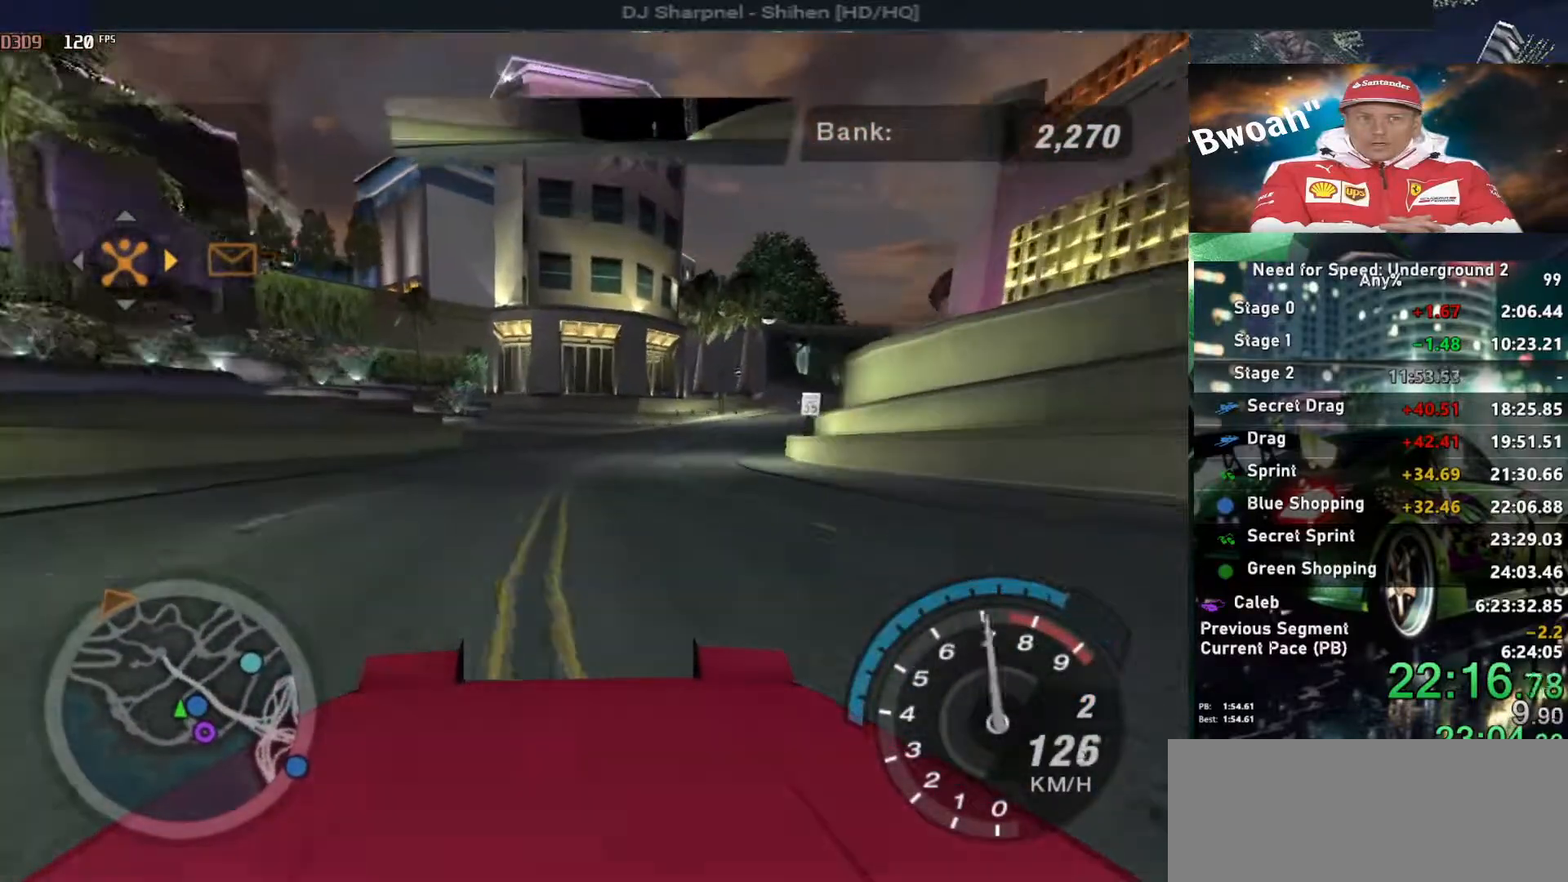
{"keys": ["up"], "events": [[83, "right", "up"], [317, "alt", "up"], [317, "right", "down"], [317, "shift", "down"], [467, "right", "up"], [467, "shift", "up"]]}
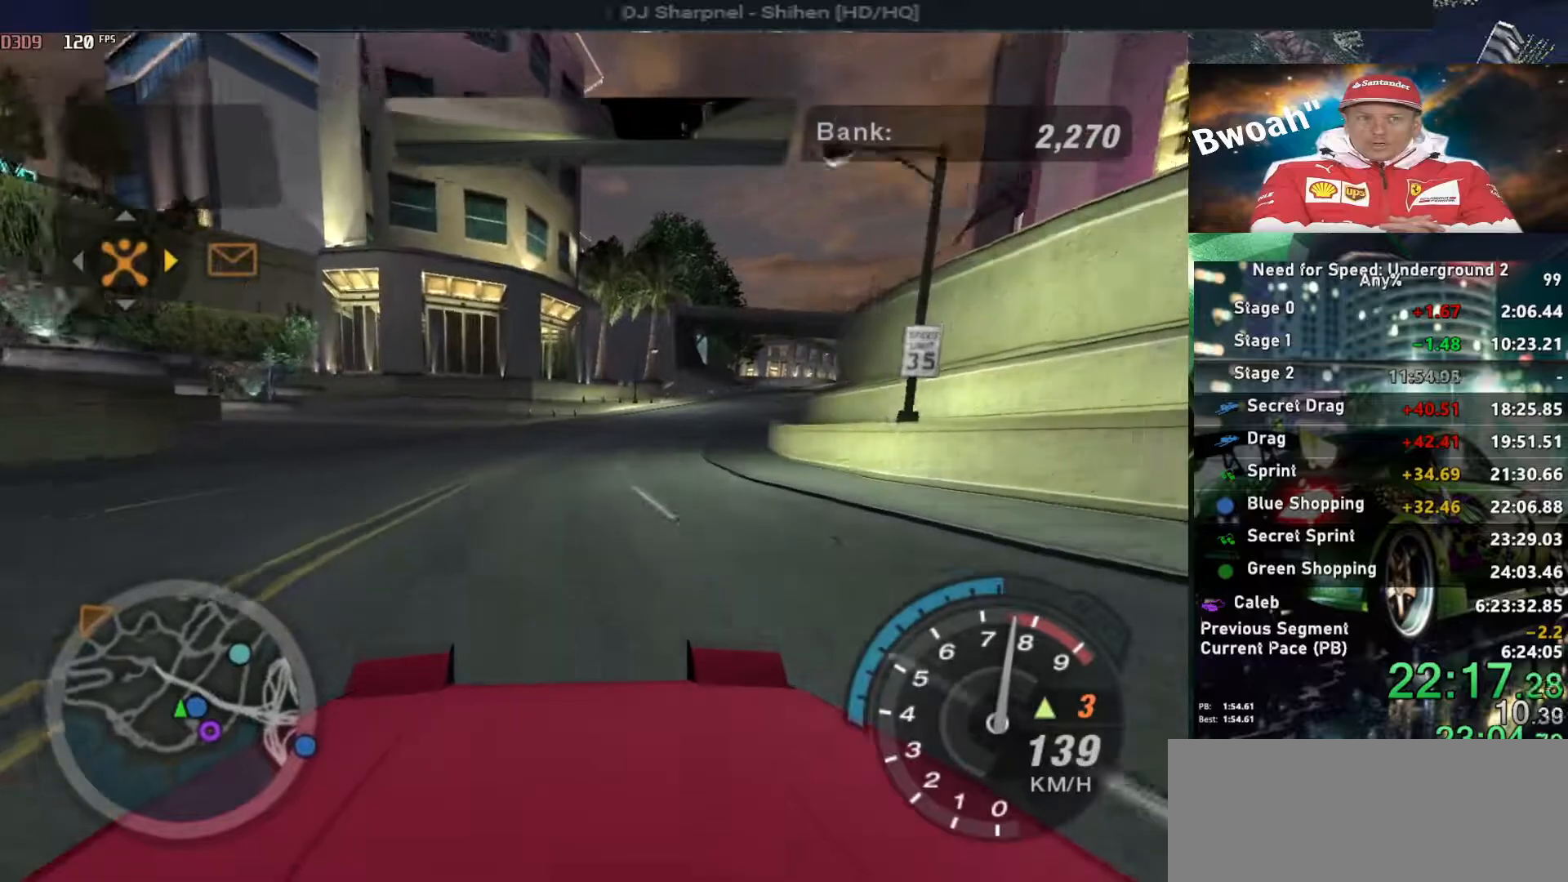
{"keys": ["up"], "events": [[183, "right", "down"], [283, "right", "up"]]}
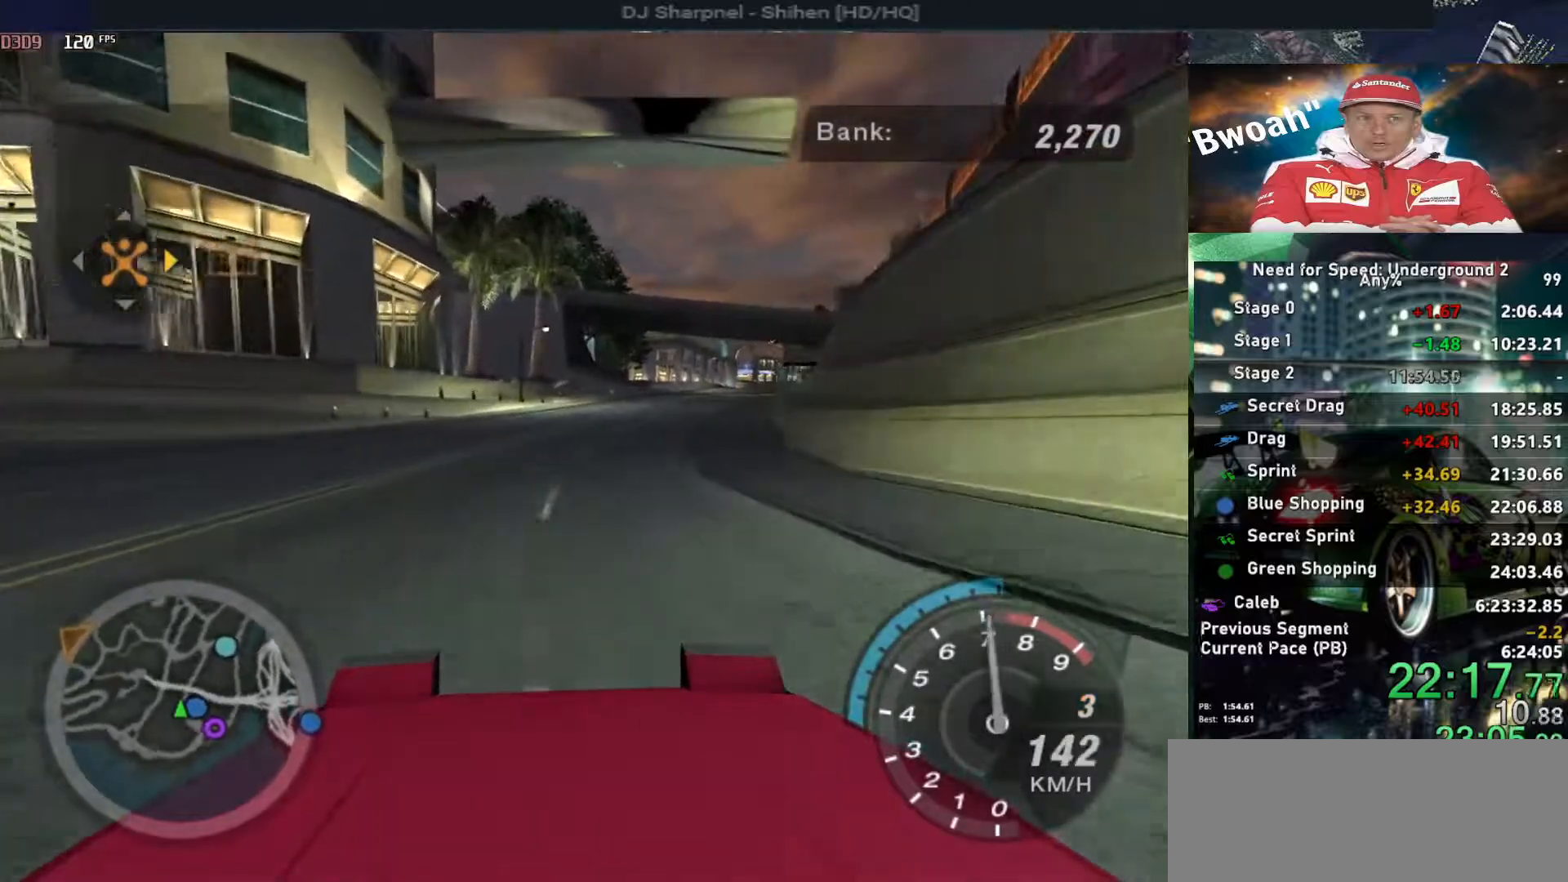
{"keys": ["up"], "events": [[17, "right", "down"], [150, "right", "up"]]}
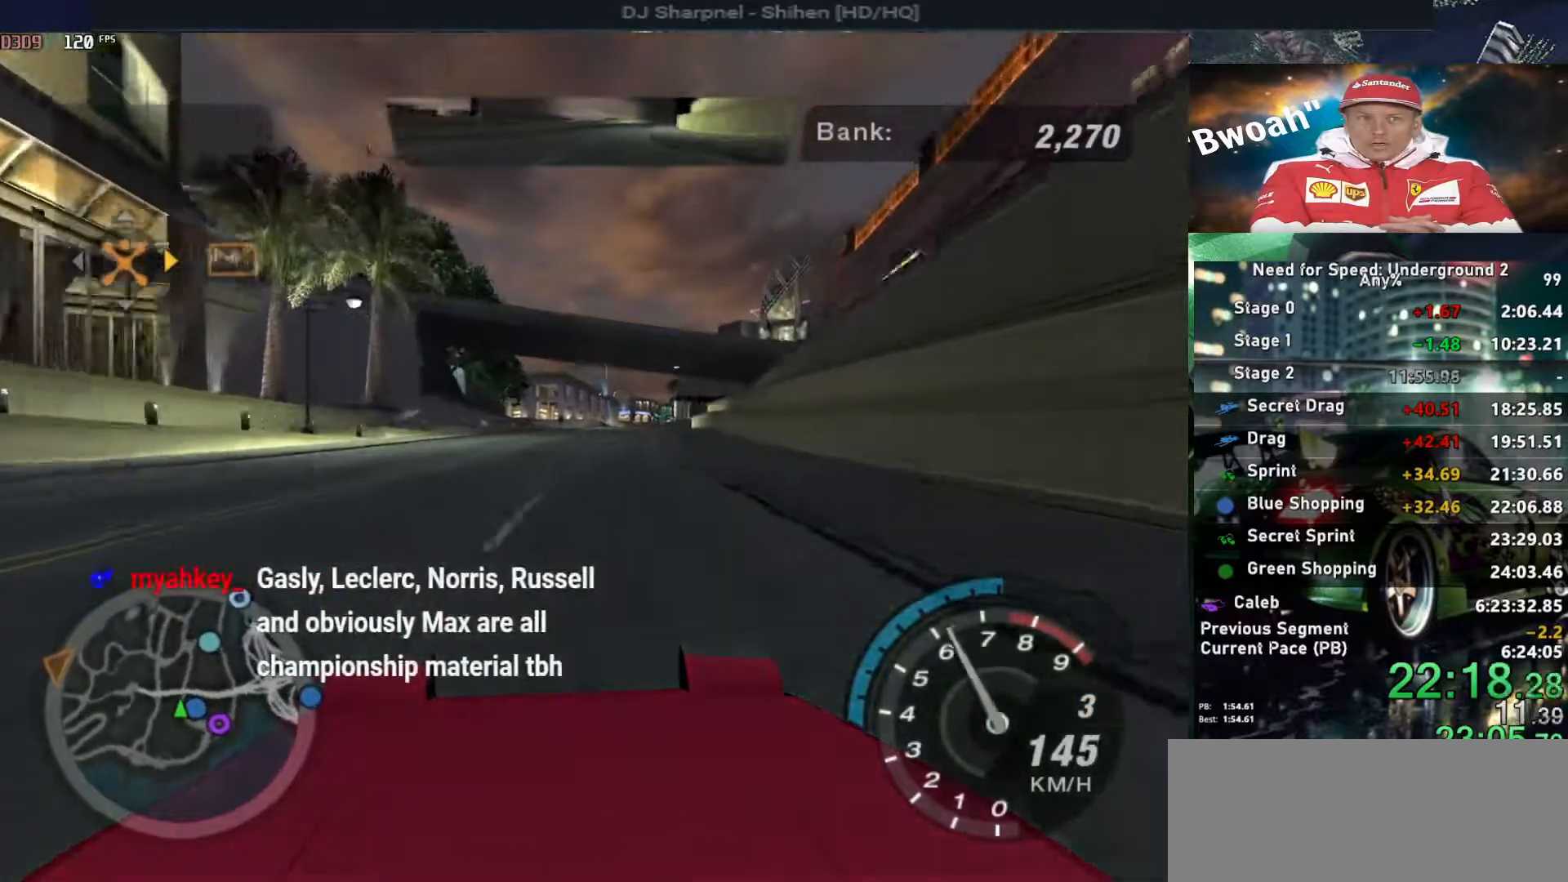
{"keys": ["up"], "events": [[33, "right", "down"], [133, "right", "up"]]}
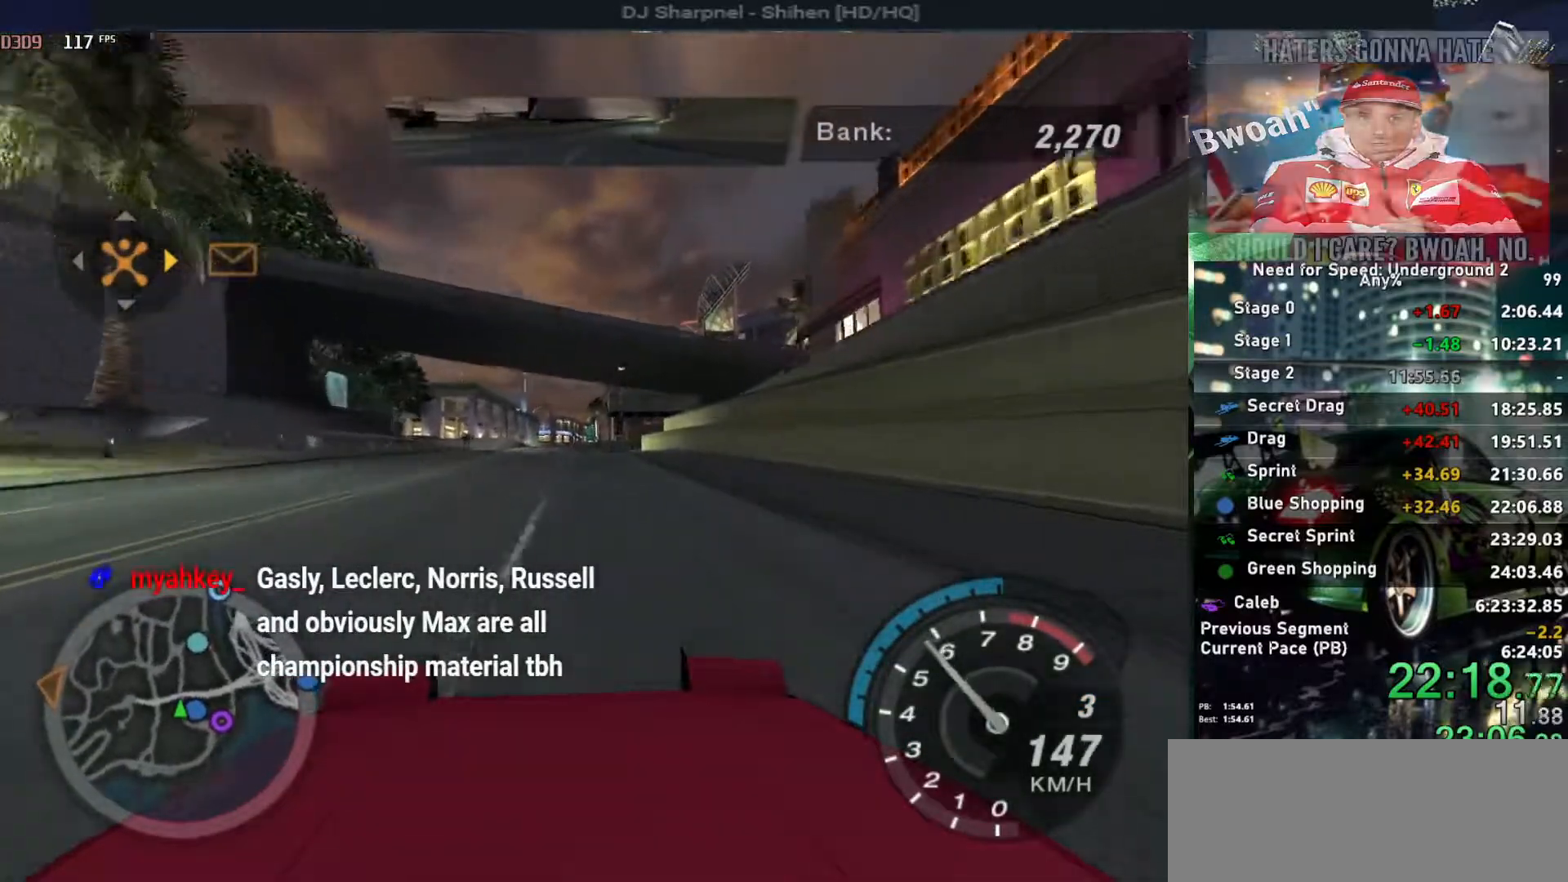
{"keys": ["up"], "events": []}
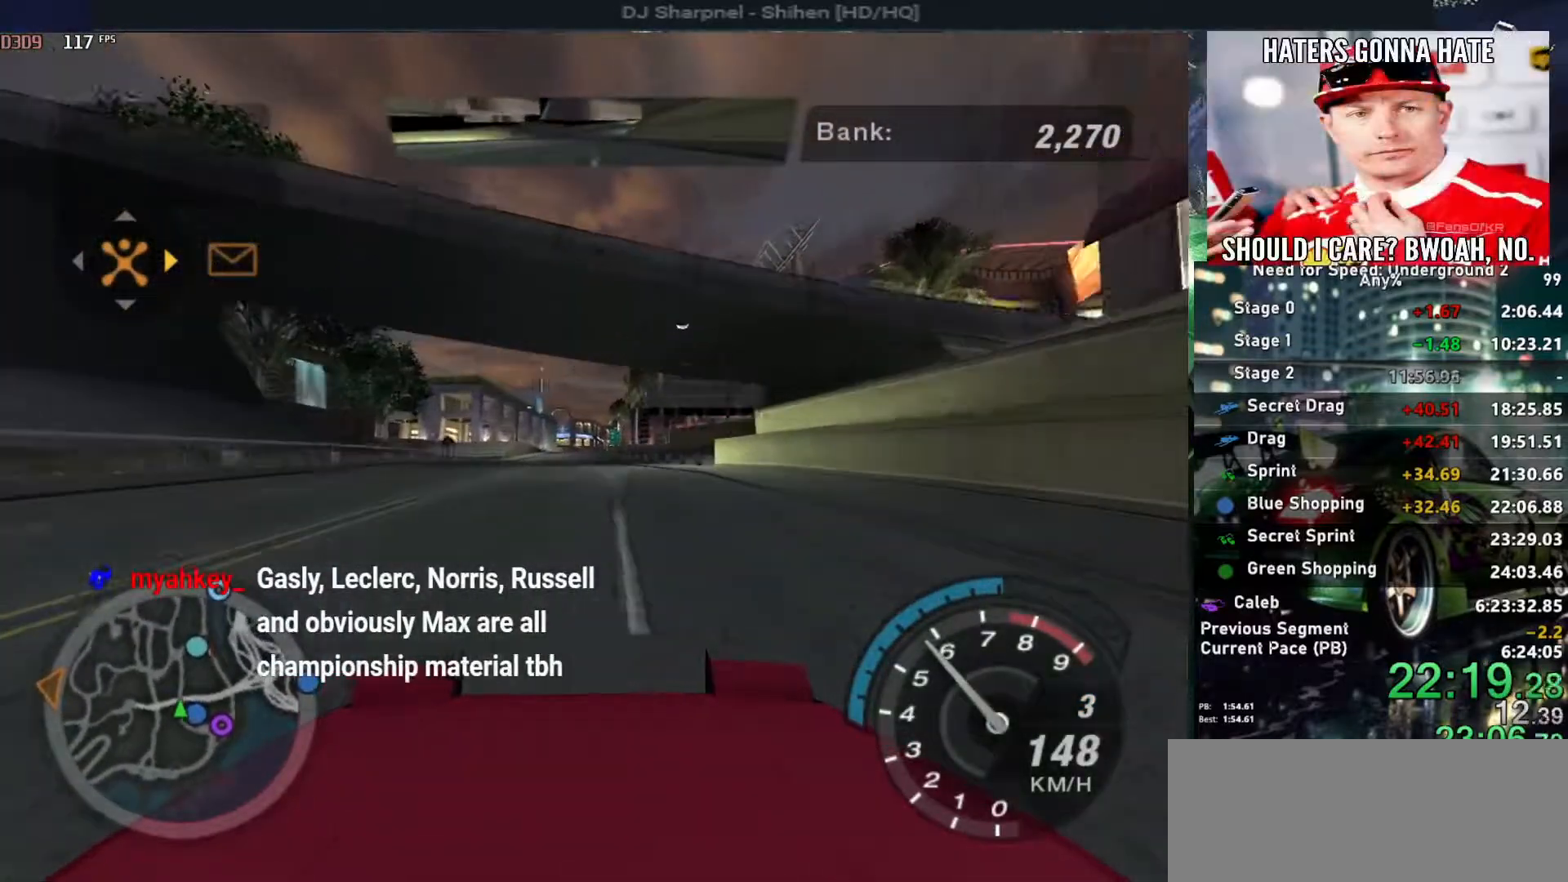
{"keys": ["up"], "events": []}
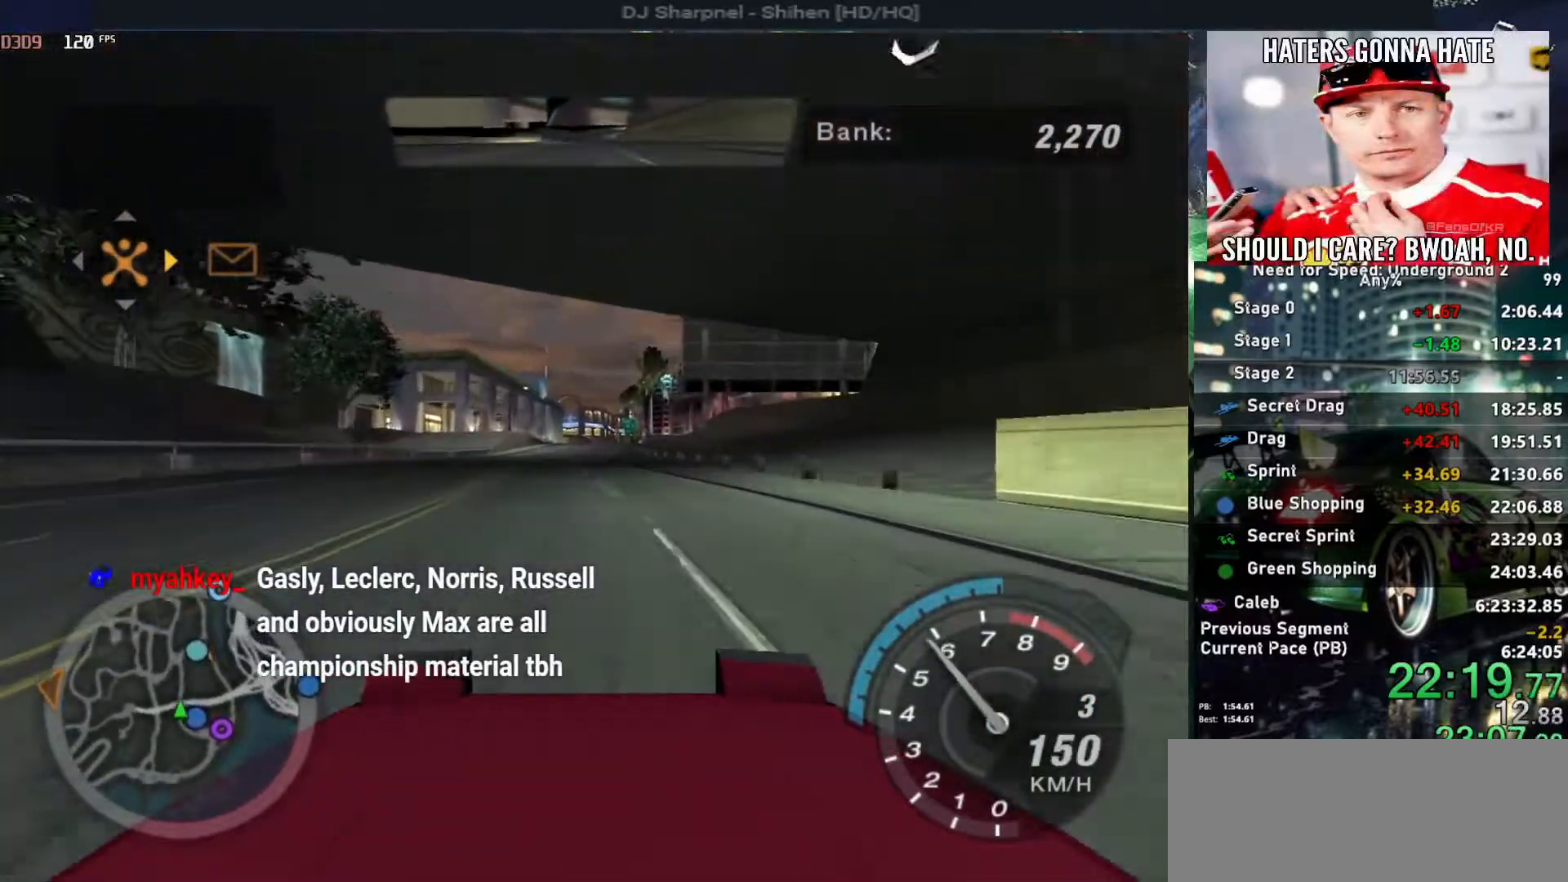
{"keys": ["left", "up"], "events": [[500, "left", "down"]]}
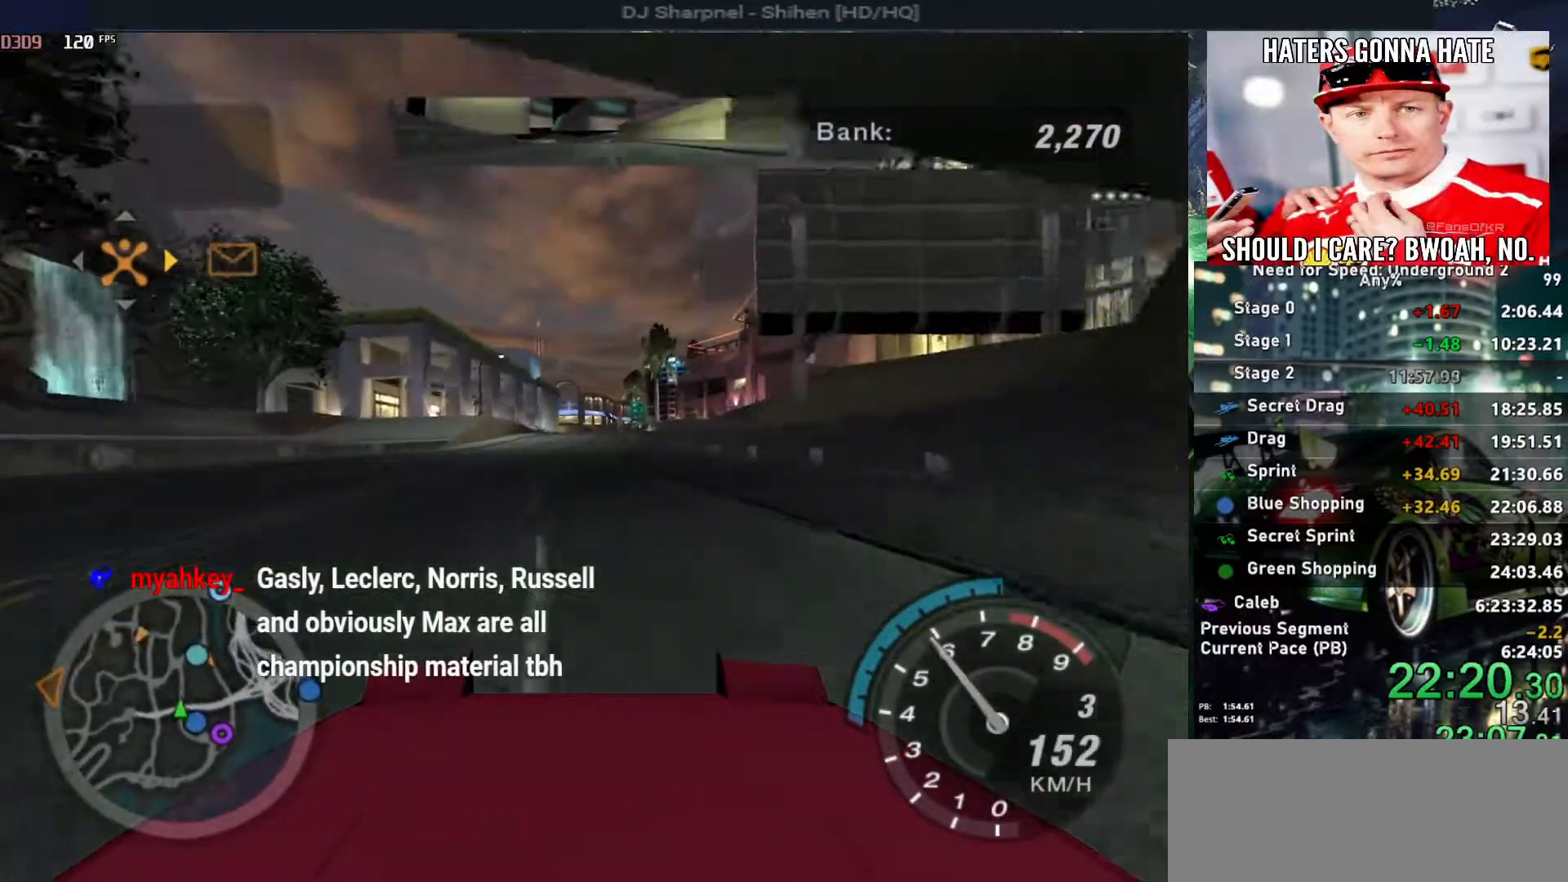
{"keys": ["up"], "events": [[50, "left", "up"]]}
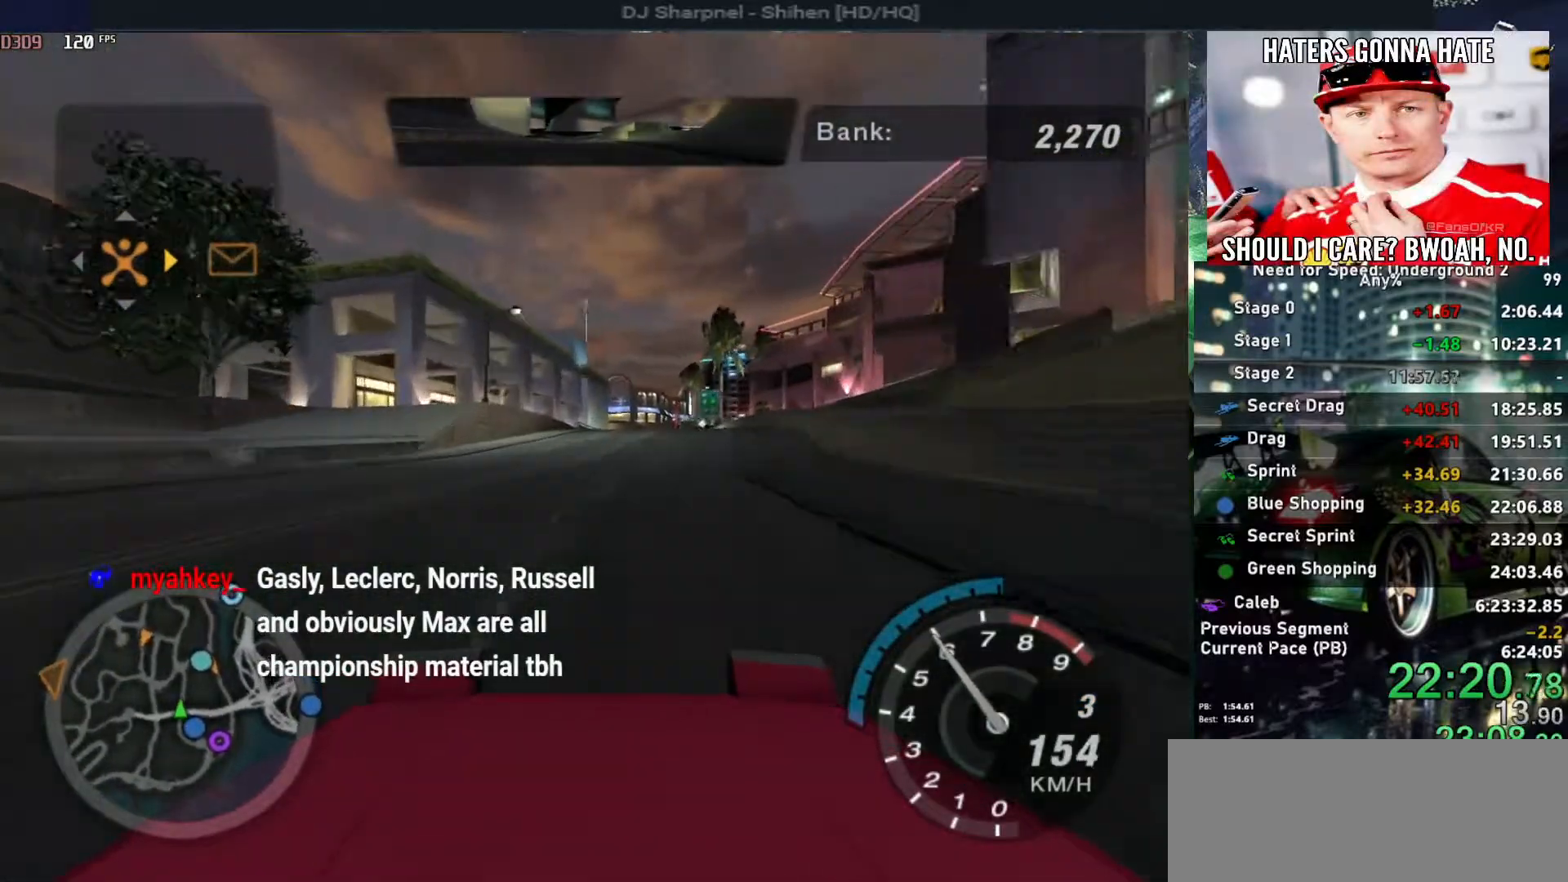
{"keys": ["right", "up"], "events": [[67, "right", "down"], [167, "right", "up"], [500, "right", "down"]]}
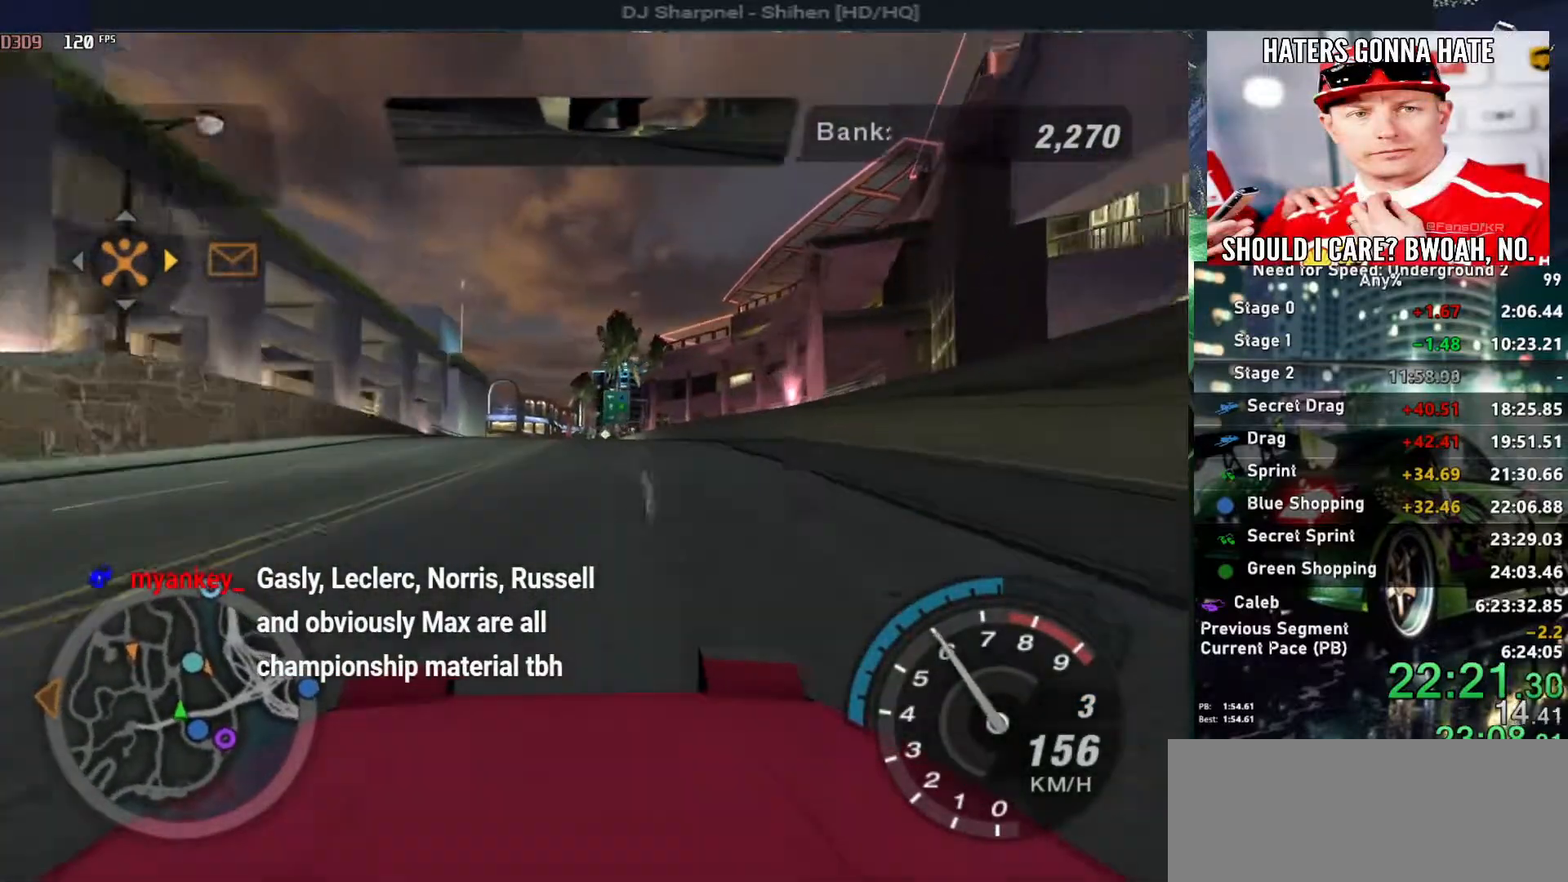
{"keys": ["up"], "events": [[33, "right", "up"], [217, "left", "down"], [267, "left", "up"]]}
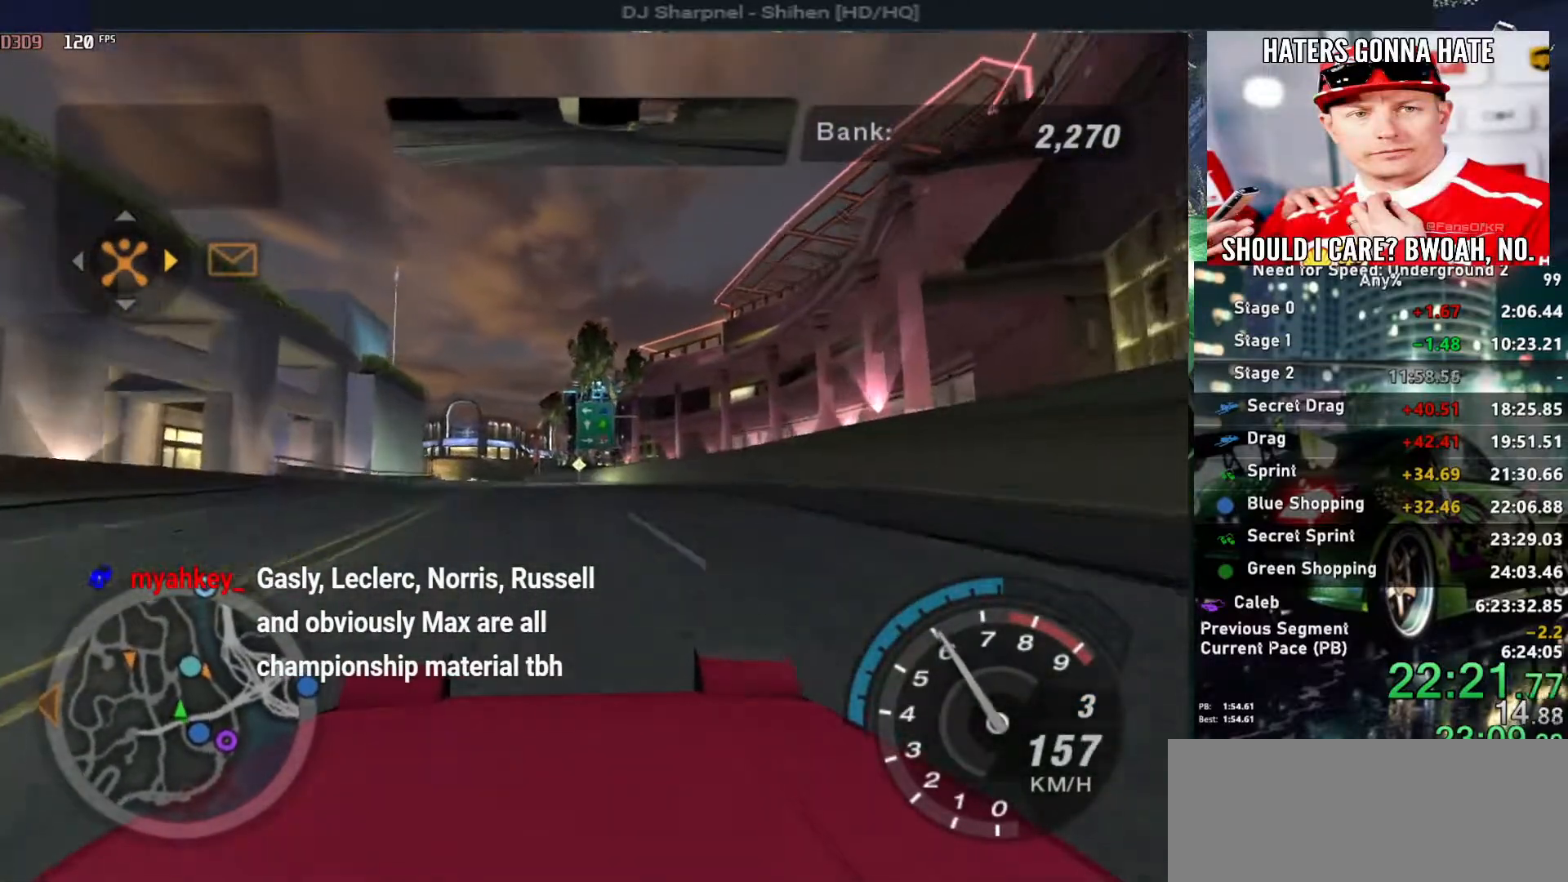
{"keys": ["up"], "events": []}
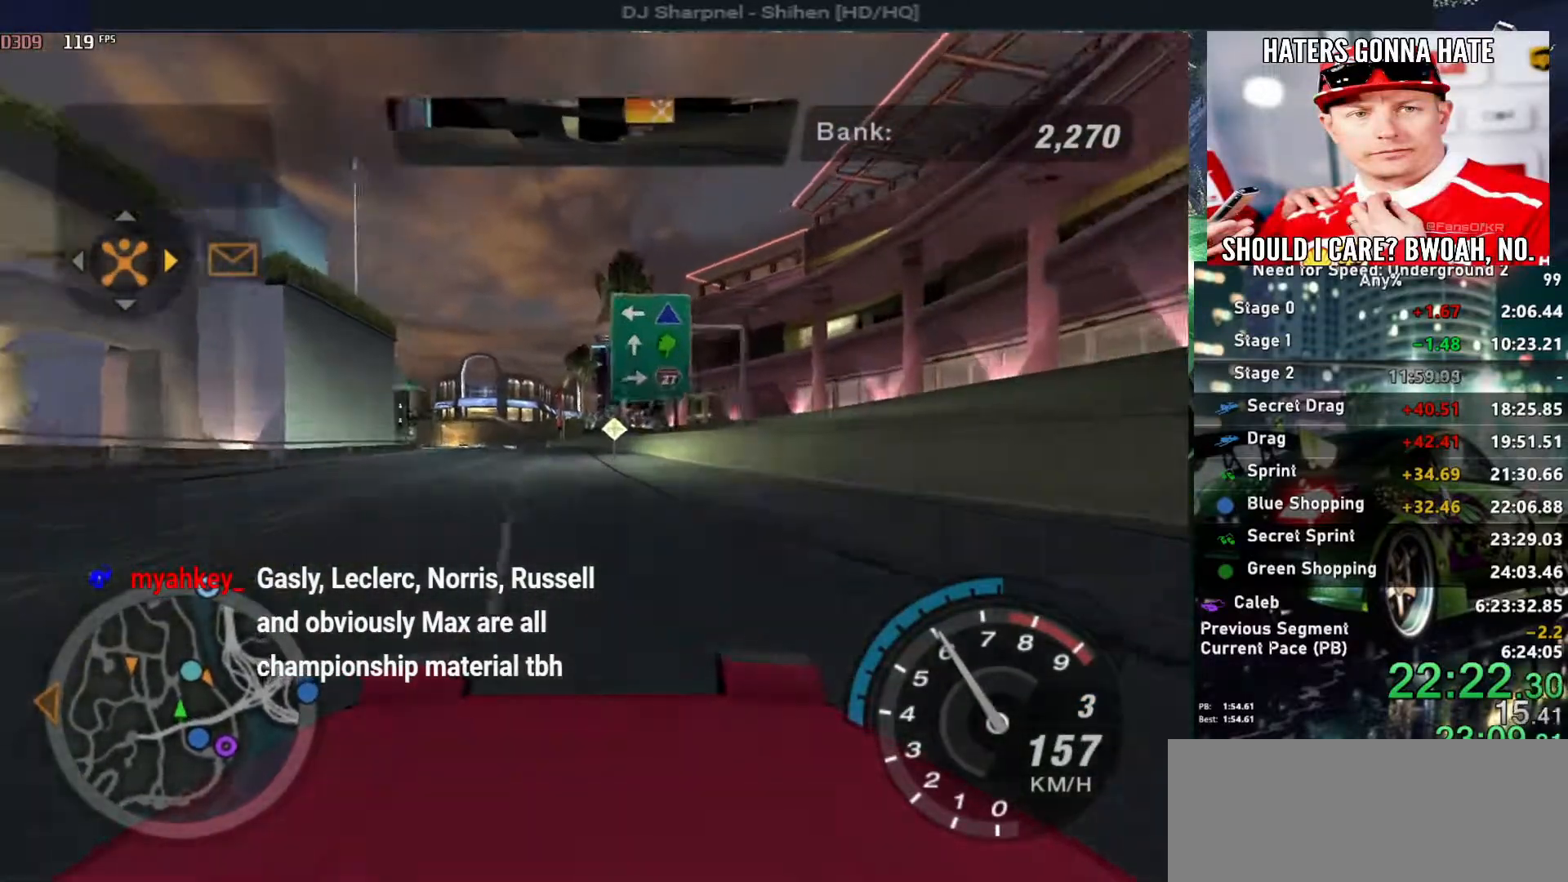
{"keys": ["up"], "events": [[117, "left", "down"], [200, "left", "up"], [350, "right", "down"], [433, "right", "up"]]}
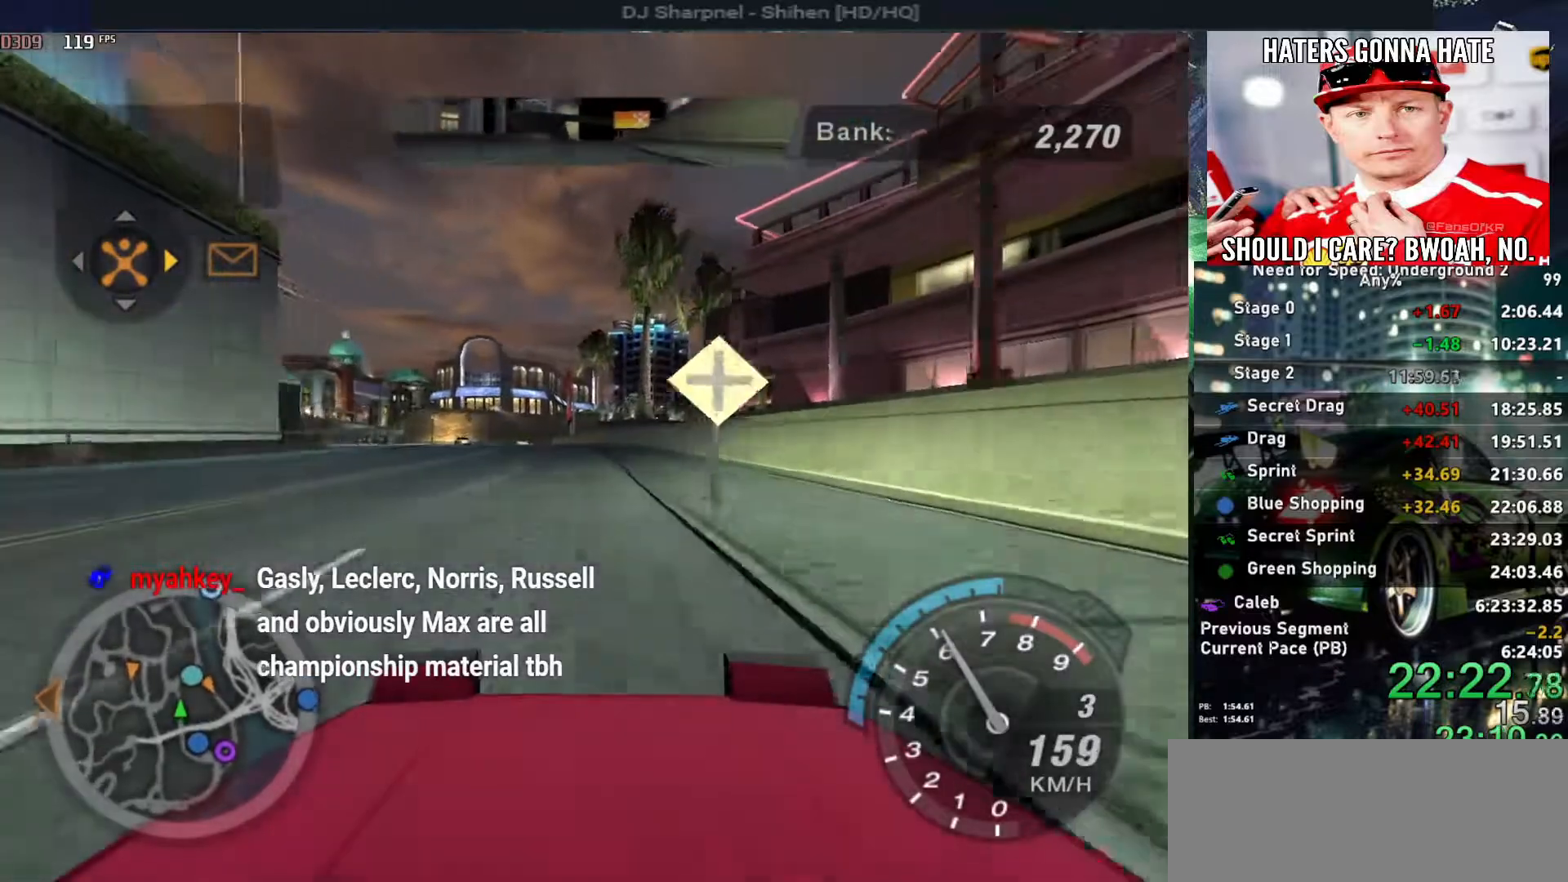
{"keys": [], "events": [[133, "left", "down"], [233, "left", "up"], [500, "up", "up"]]}
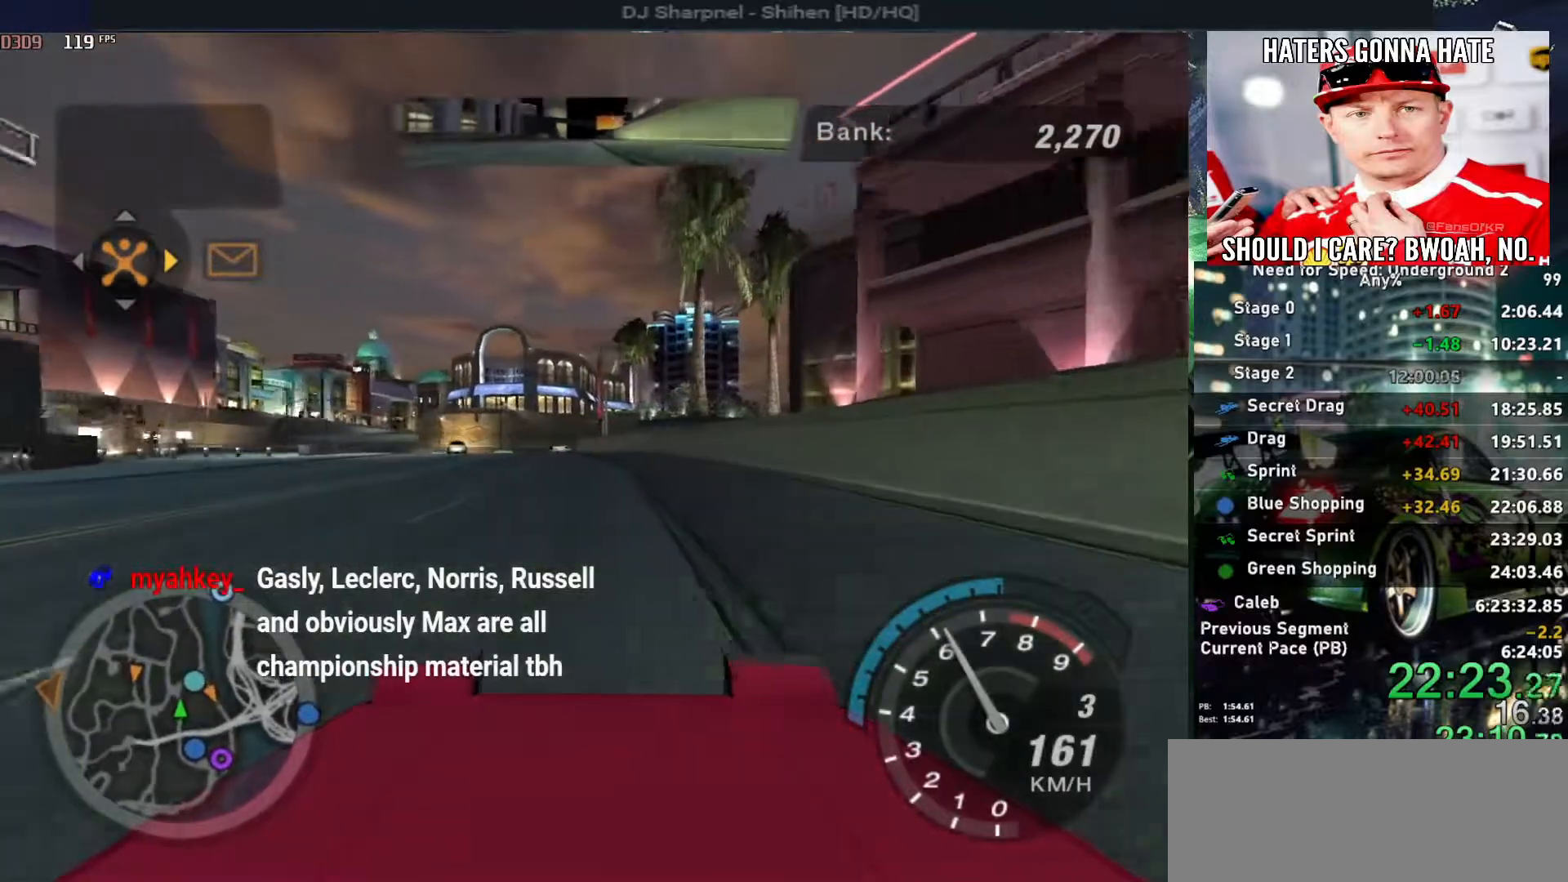
{"keys": ["down"], "events": [[50, "left", "down"], [100, "left", "up"], [183, "down", "down"], [183, "left", "down"], [283, "left", "up"]]}
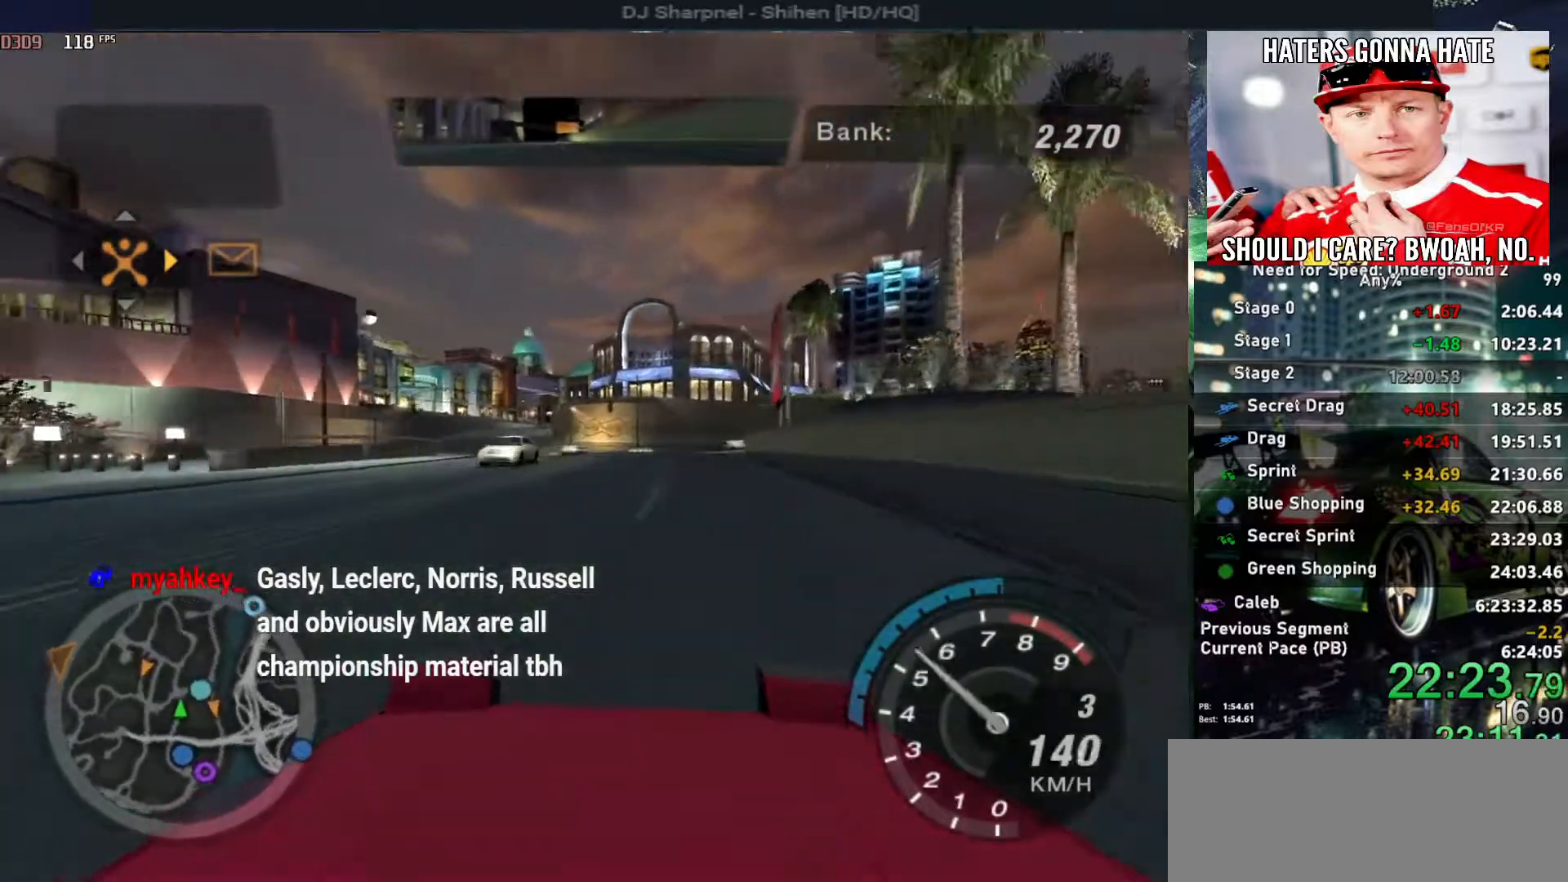
{"keys": ["down", "left"], "events": [[117, "down", "up"], [483, "down", "down"], [483, "left", "down"]]}
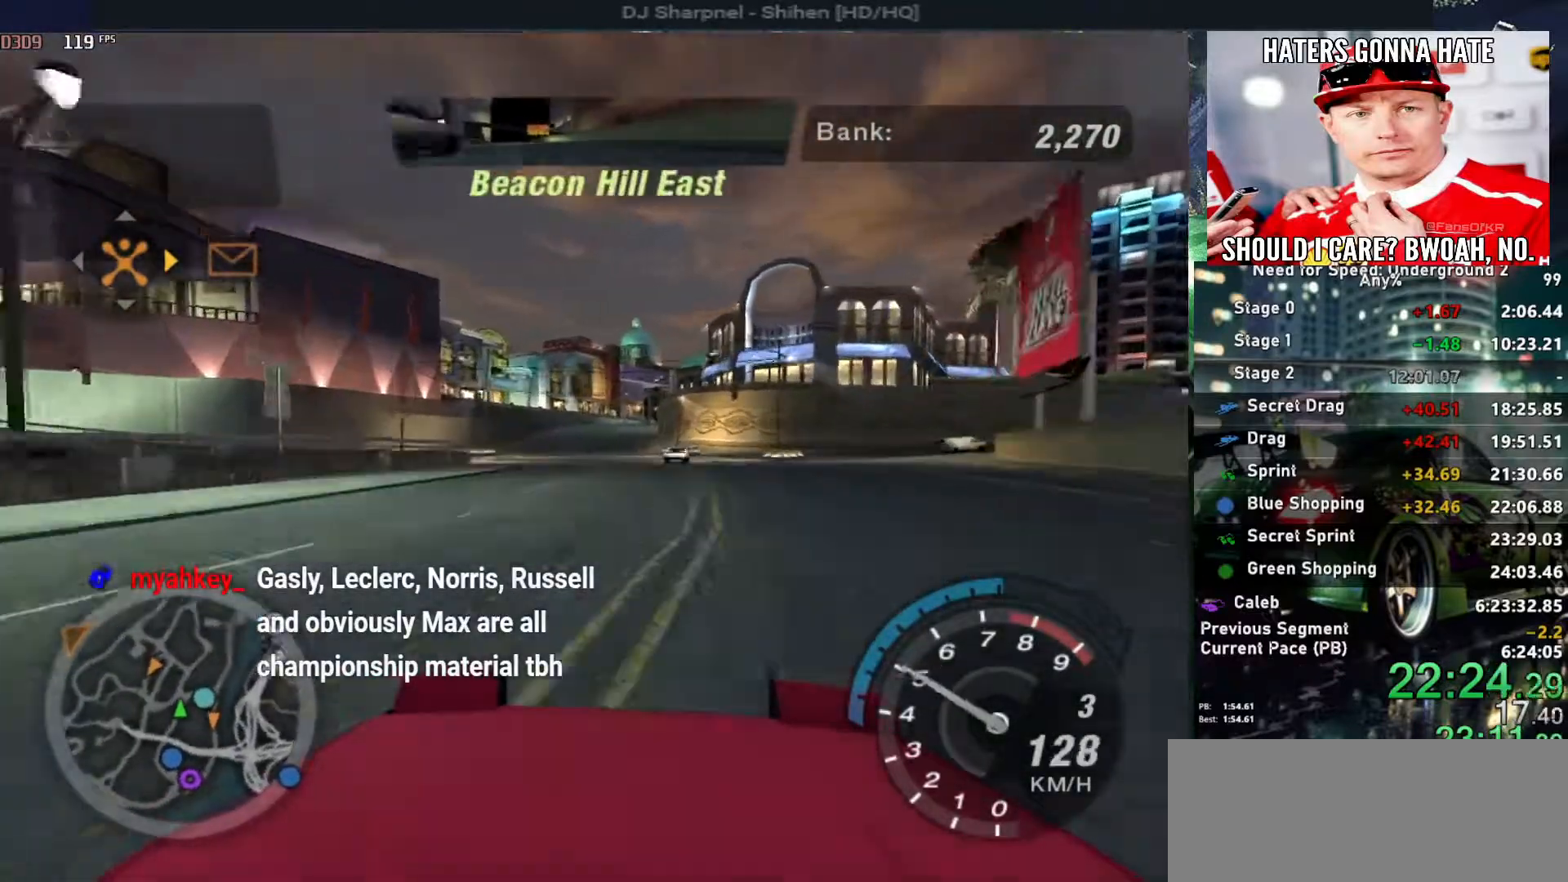
{"keys": ["down", "left"], "events": [[133, "down", "up"], [133, "left", "up"], [500, "down", "down"], [500, "left", "down"]]}
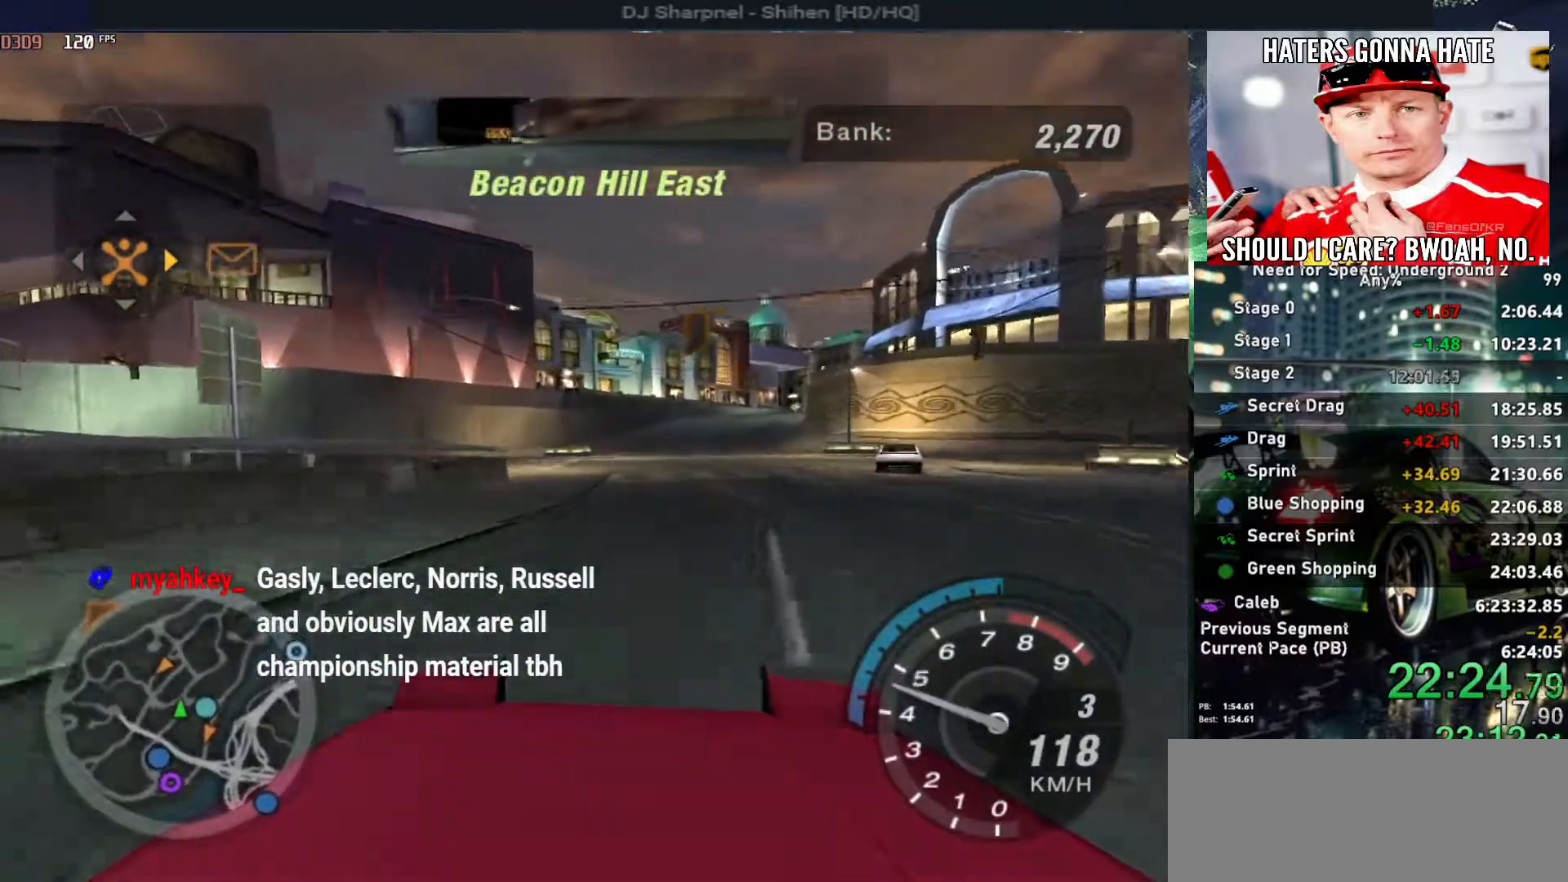
{"keys": ["left"], "events": [[150, "ctrl", "down"], [233, "ctrl", "up"], [467, "down", "up"]]}
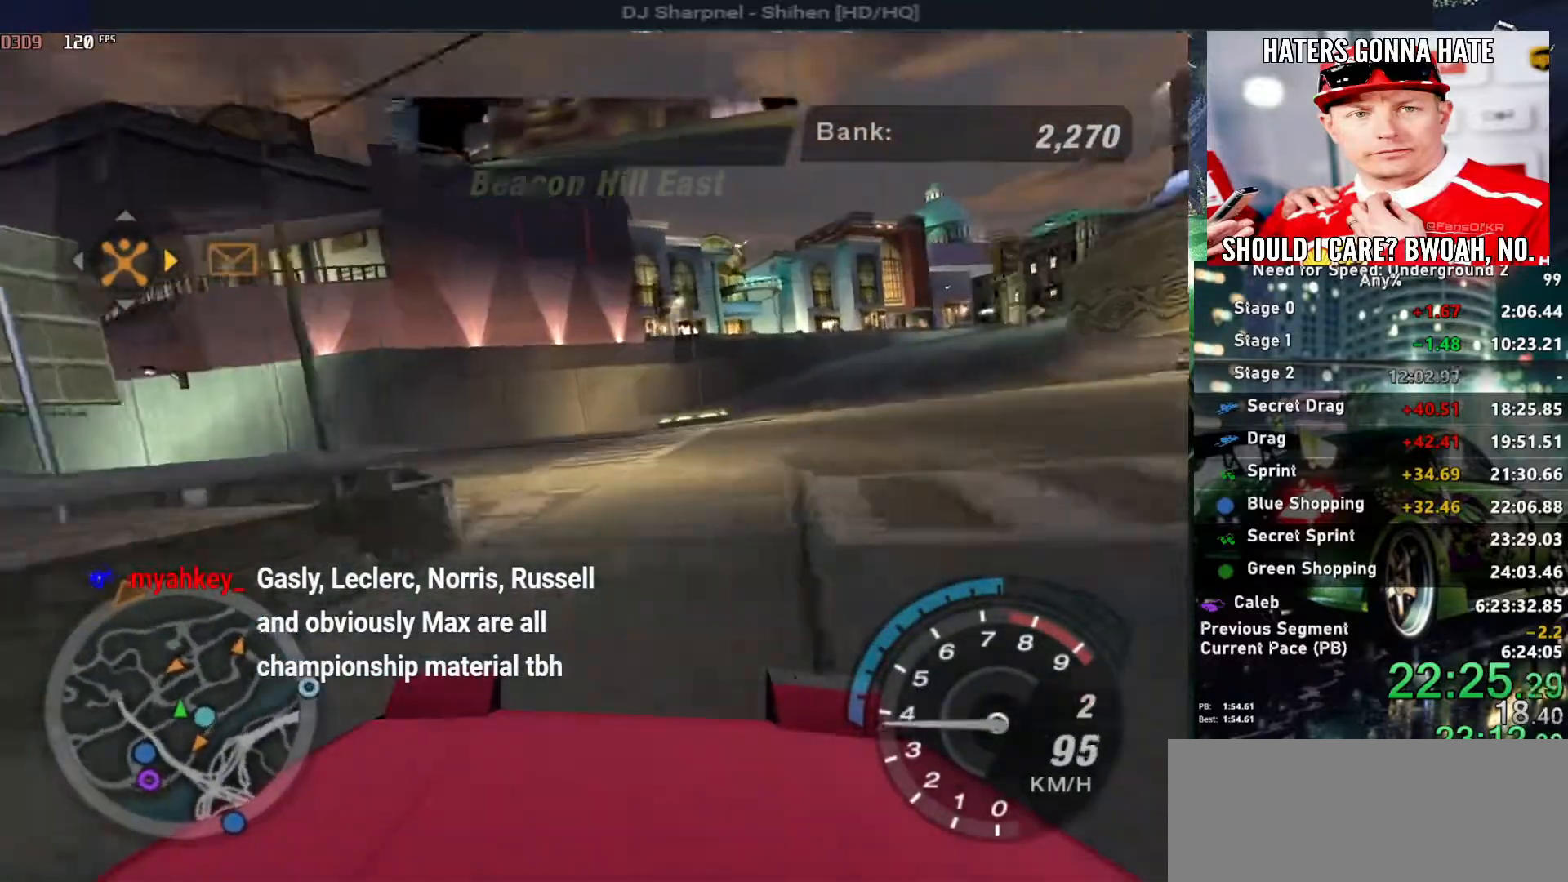
{"keys": ["left", "up"], "events": [[200, "up", "down"], [350, "up", "up"], [433, "up", "down"]]}
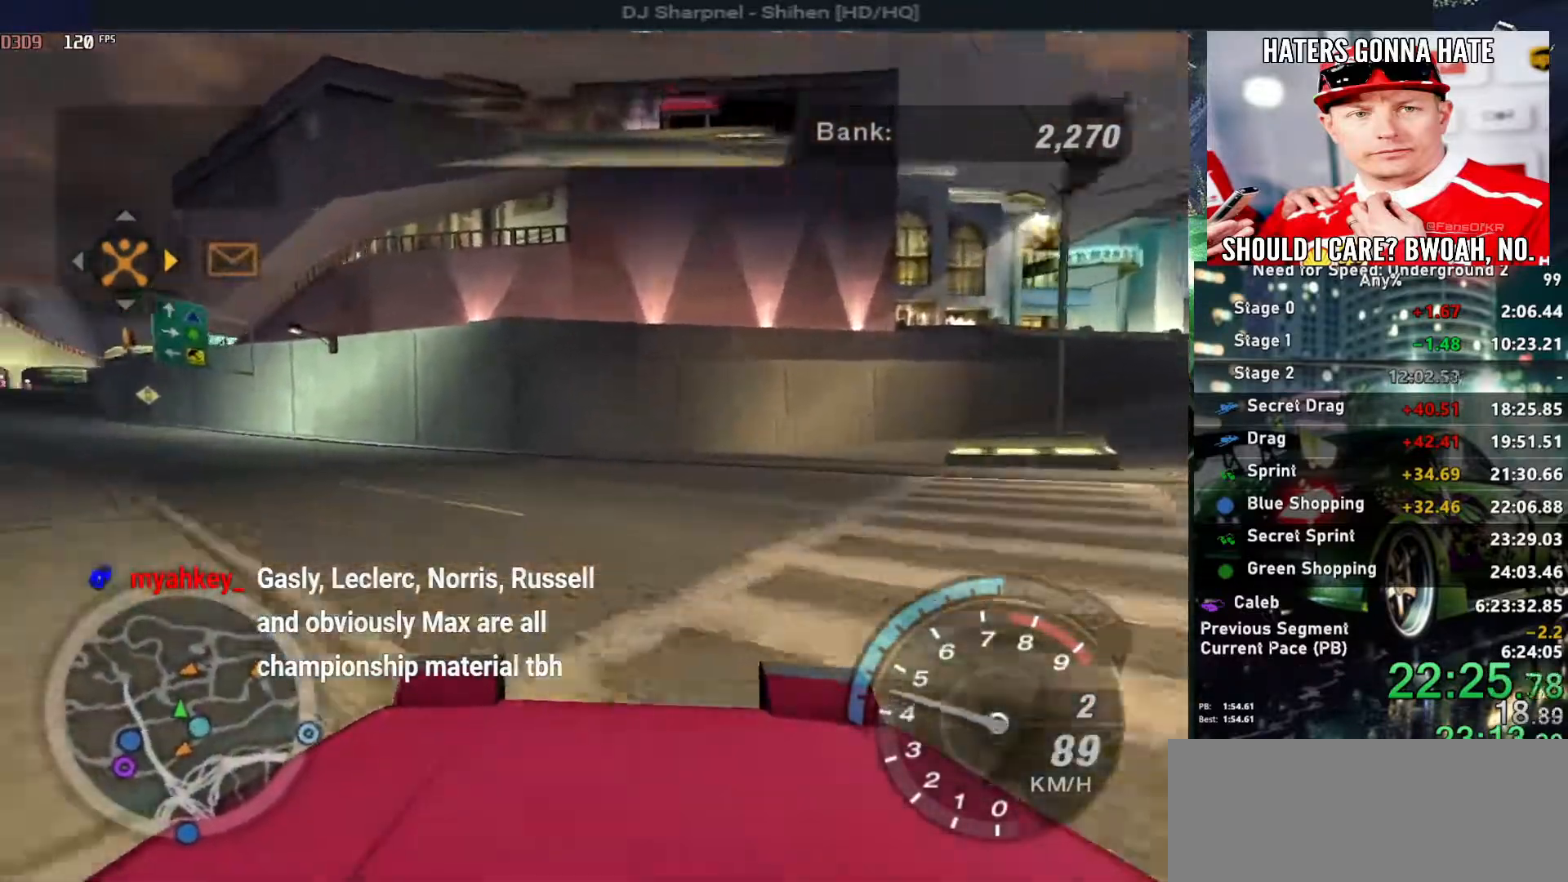
{"keys": ["up"], "events": [[450, "left", "up"]]}
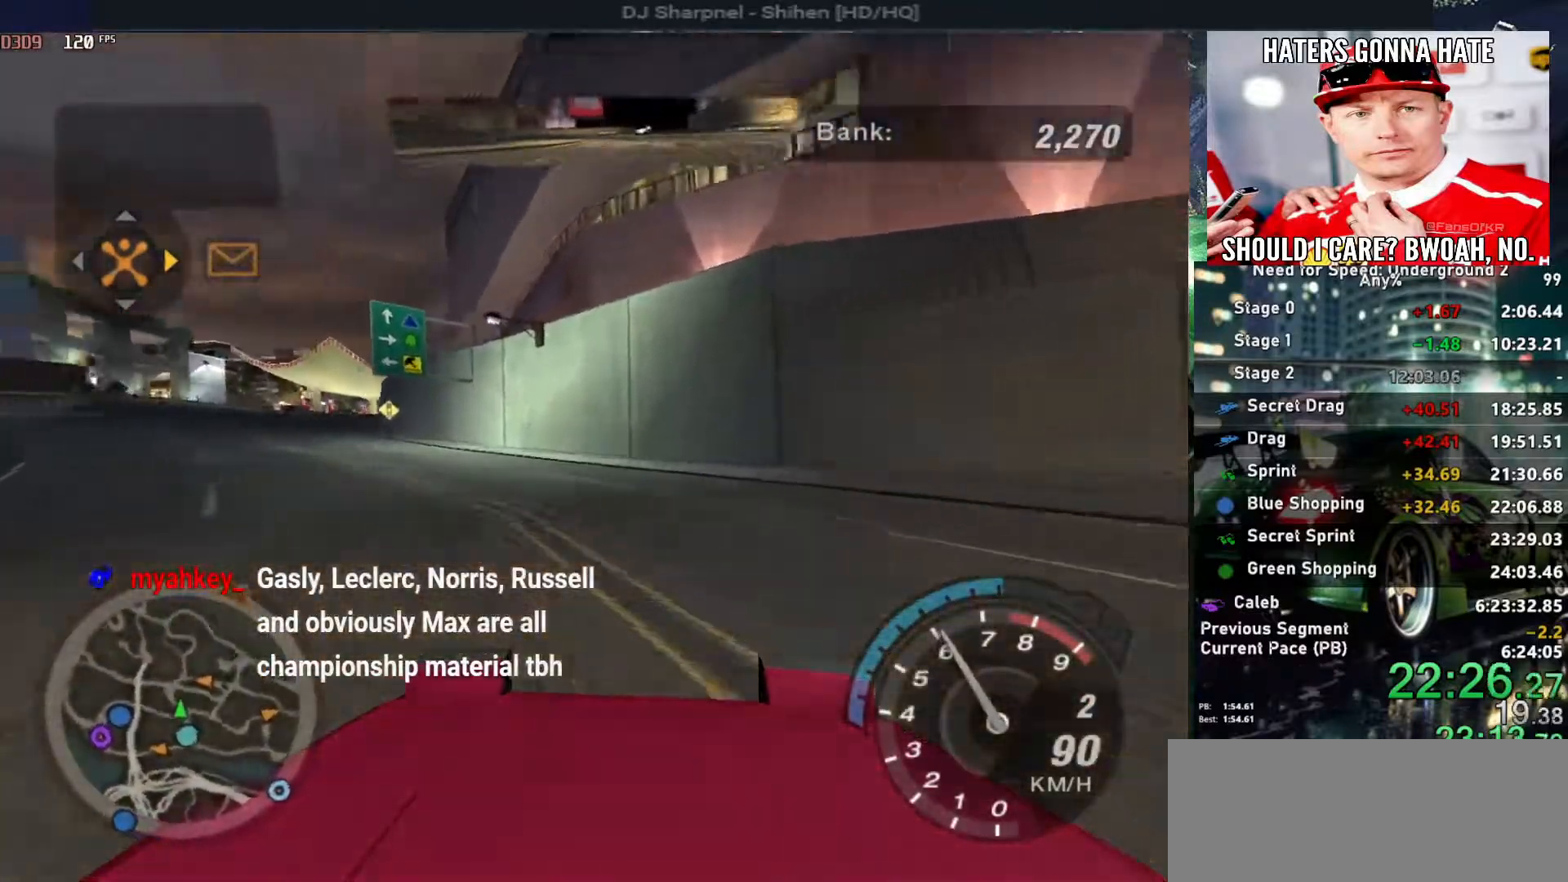
{"keys": ["left", "up"], "events": [[150, "left", "down"]]}
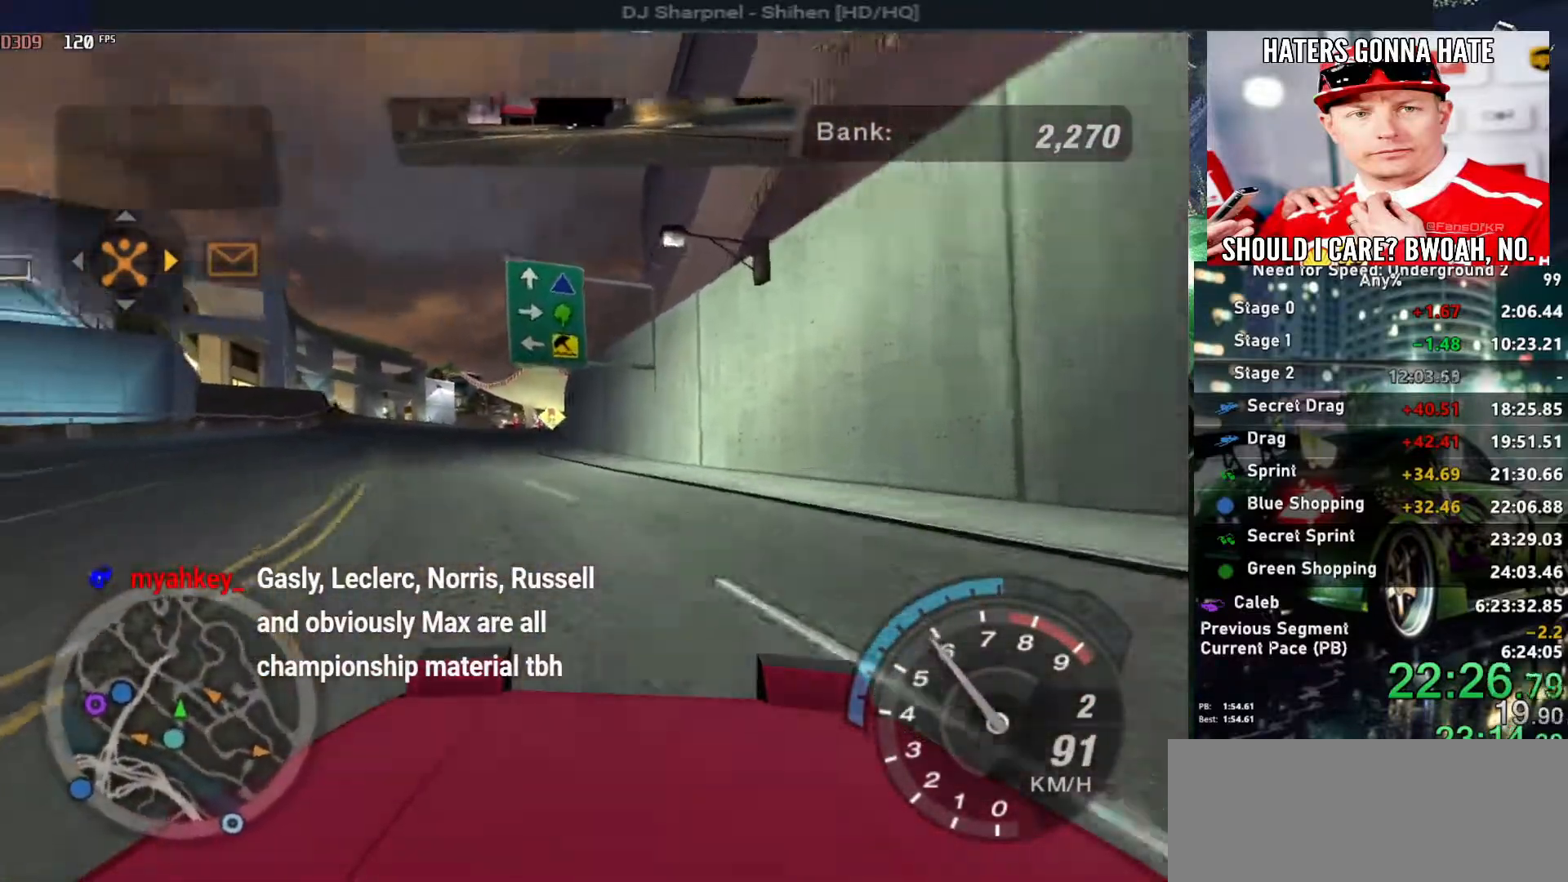
{"keys": ["alt", "right", "up"], "events": [[117, "left", "up"], [167, "alt", "down"], [300, "right", "down"], [383, "right", "up"], [433, "right", "down"]]}
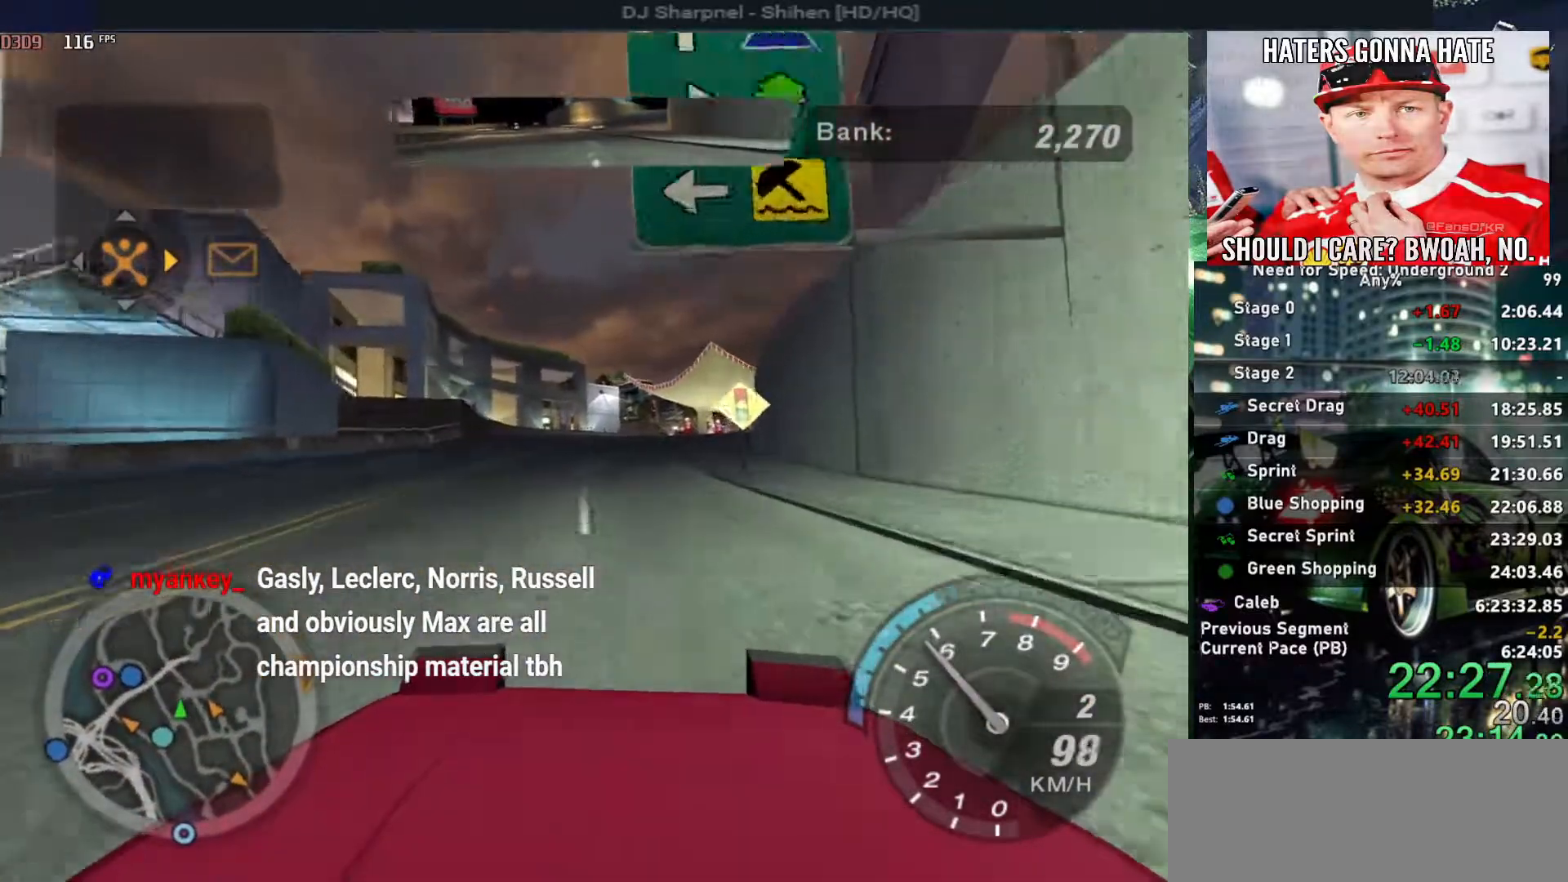
{"keys": ["alt", "right", "up"], "events": [[33, "right", "up"], [167, "left", "down"], [217, "left", "up"], [500, "right", "down"]]}
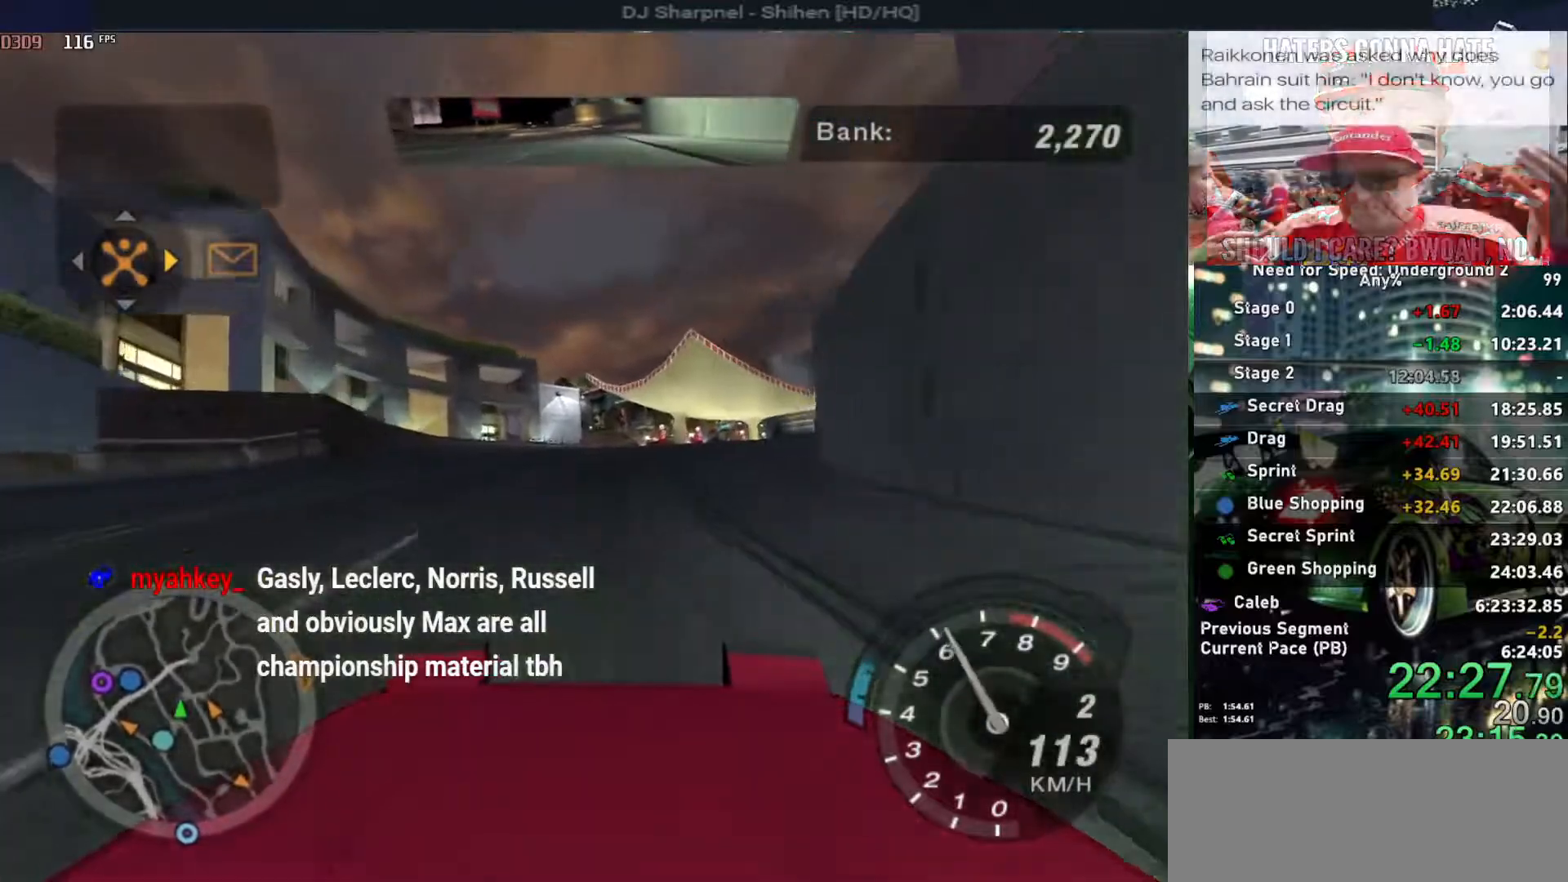
{"keys": ["alt", "up"], "events": [[100, "right", "up"]]}
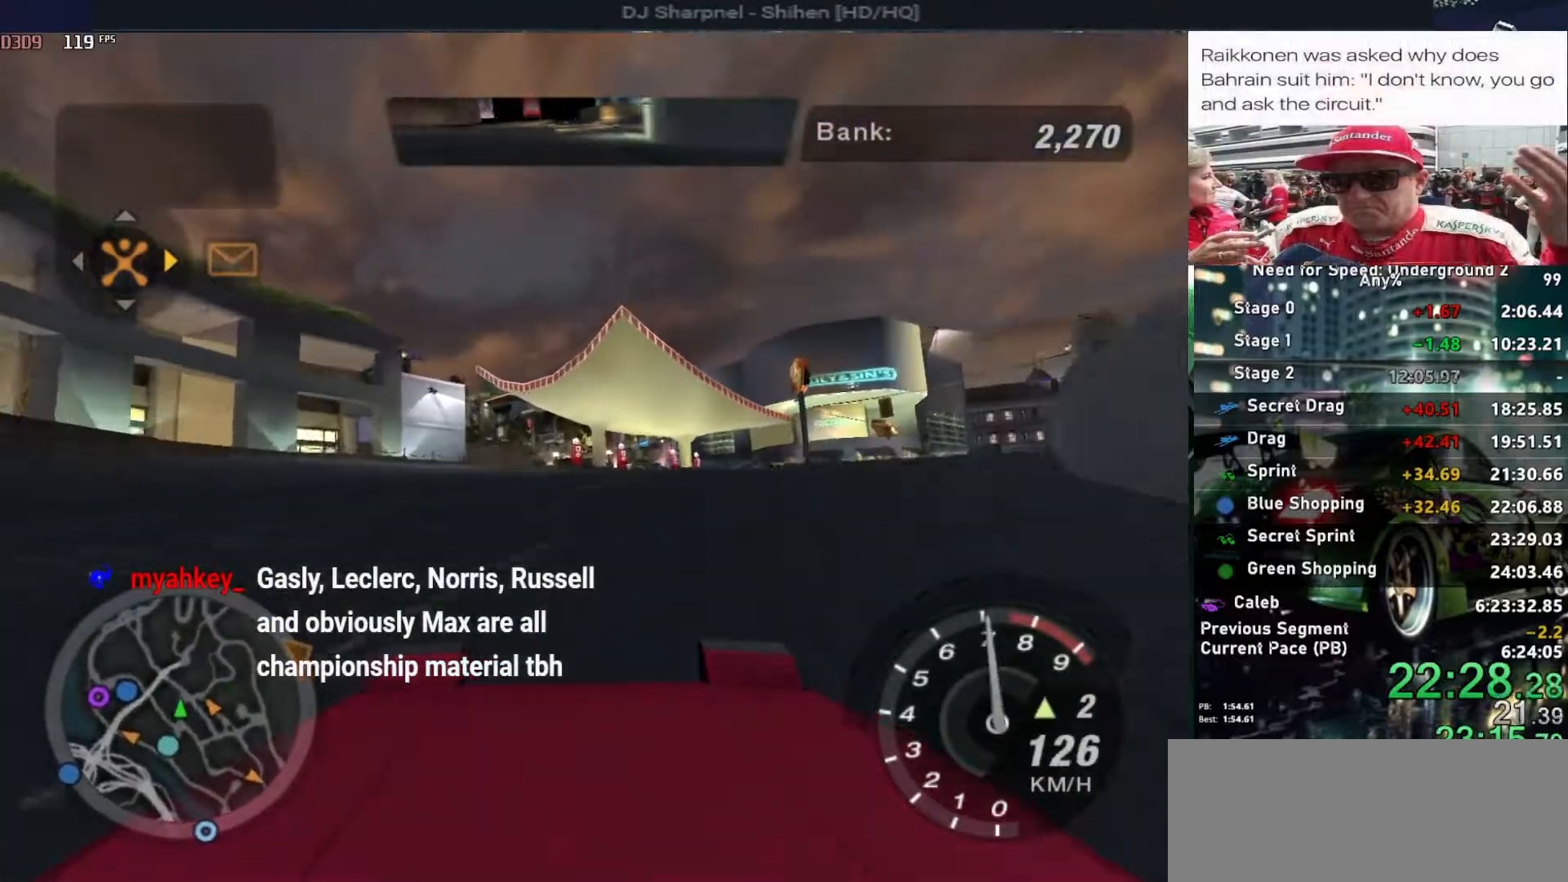
{"keys": ["up"], "events": [[67, "alt", "up"], [200, "left", "down"], [250, "left", "up"]]}
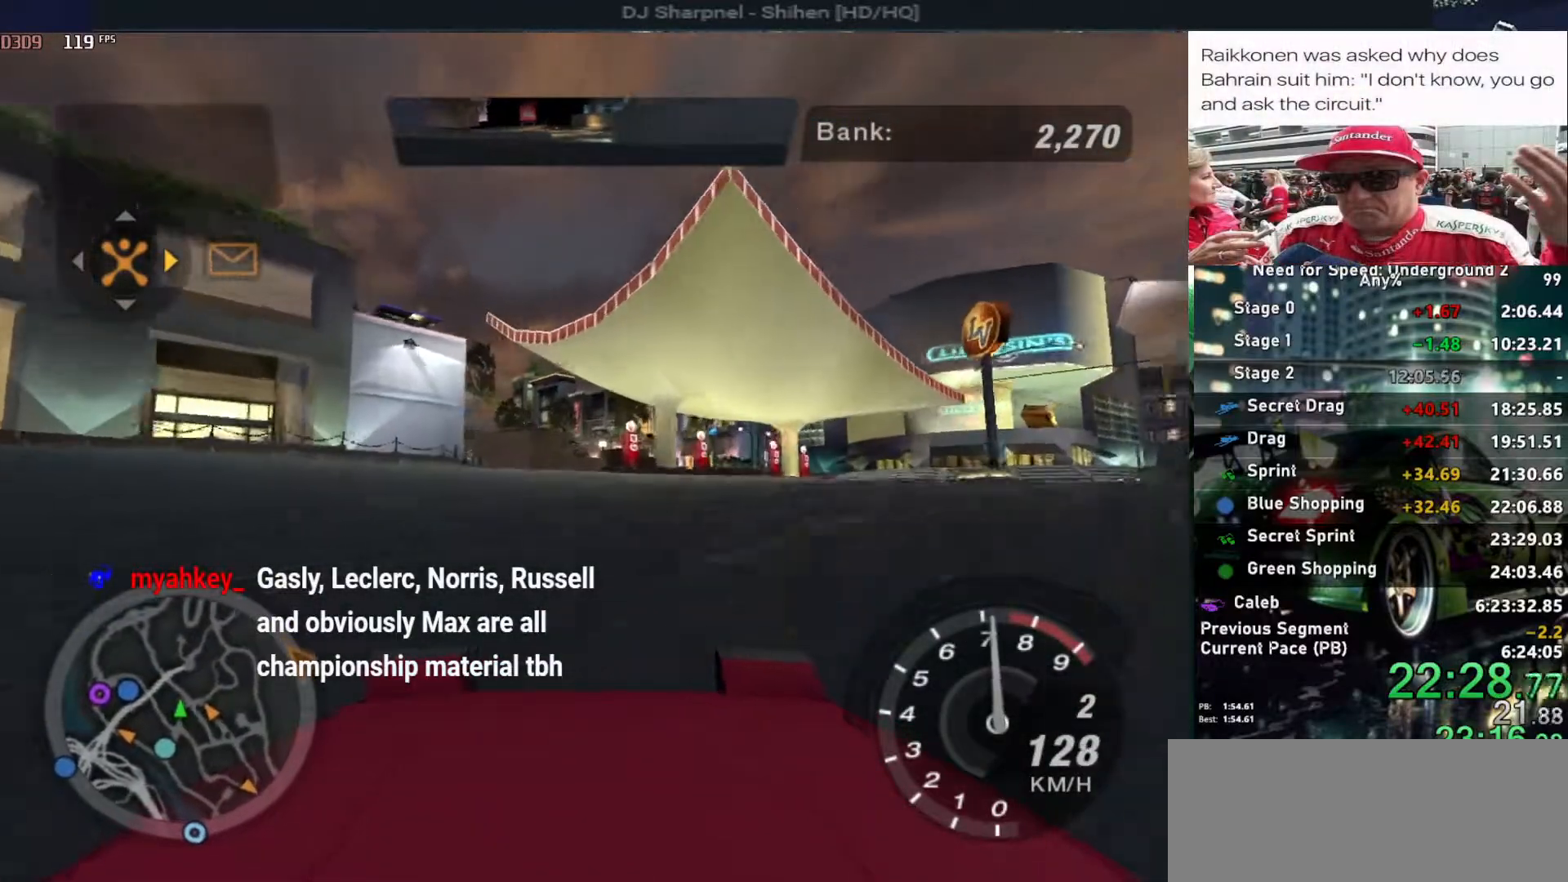
{"keys": ["left", "space"], "events": [[267, "left", "down"], [467, "space", "down"], [467, "up", "up"]]}
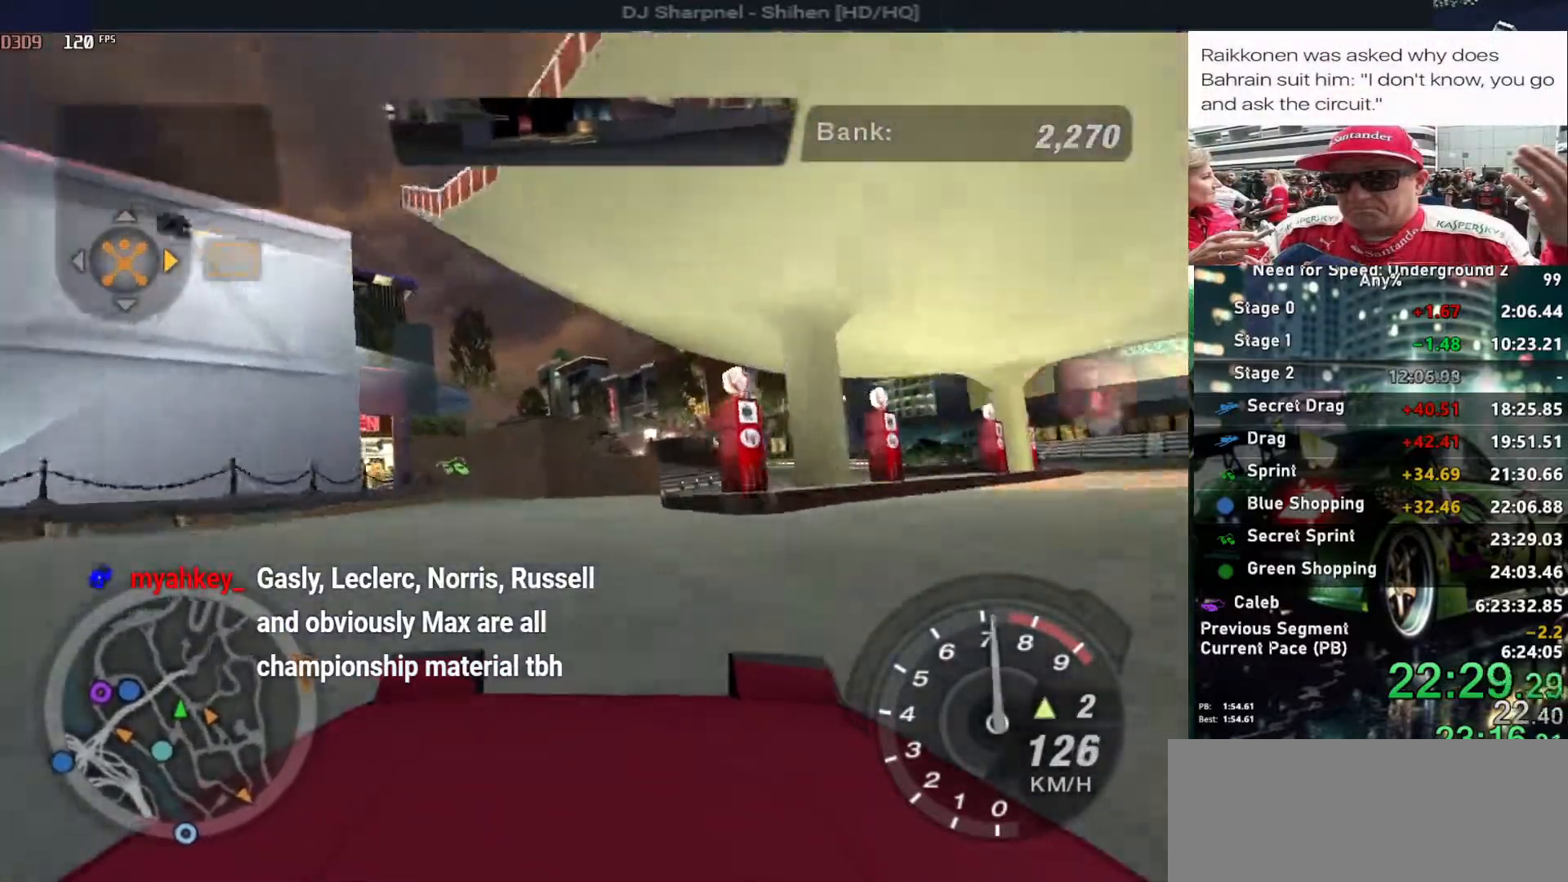
{"keys": ["left", "space"], "events": [[100, "down", "down"], [283, "down", "up"]]}
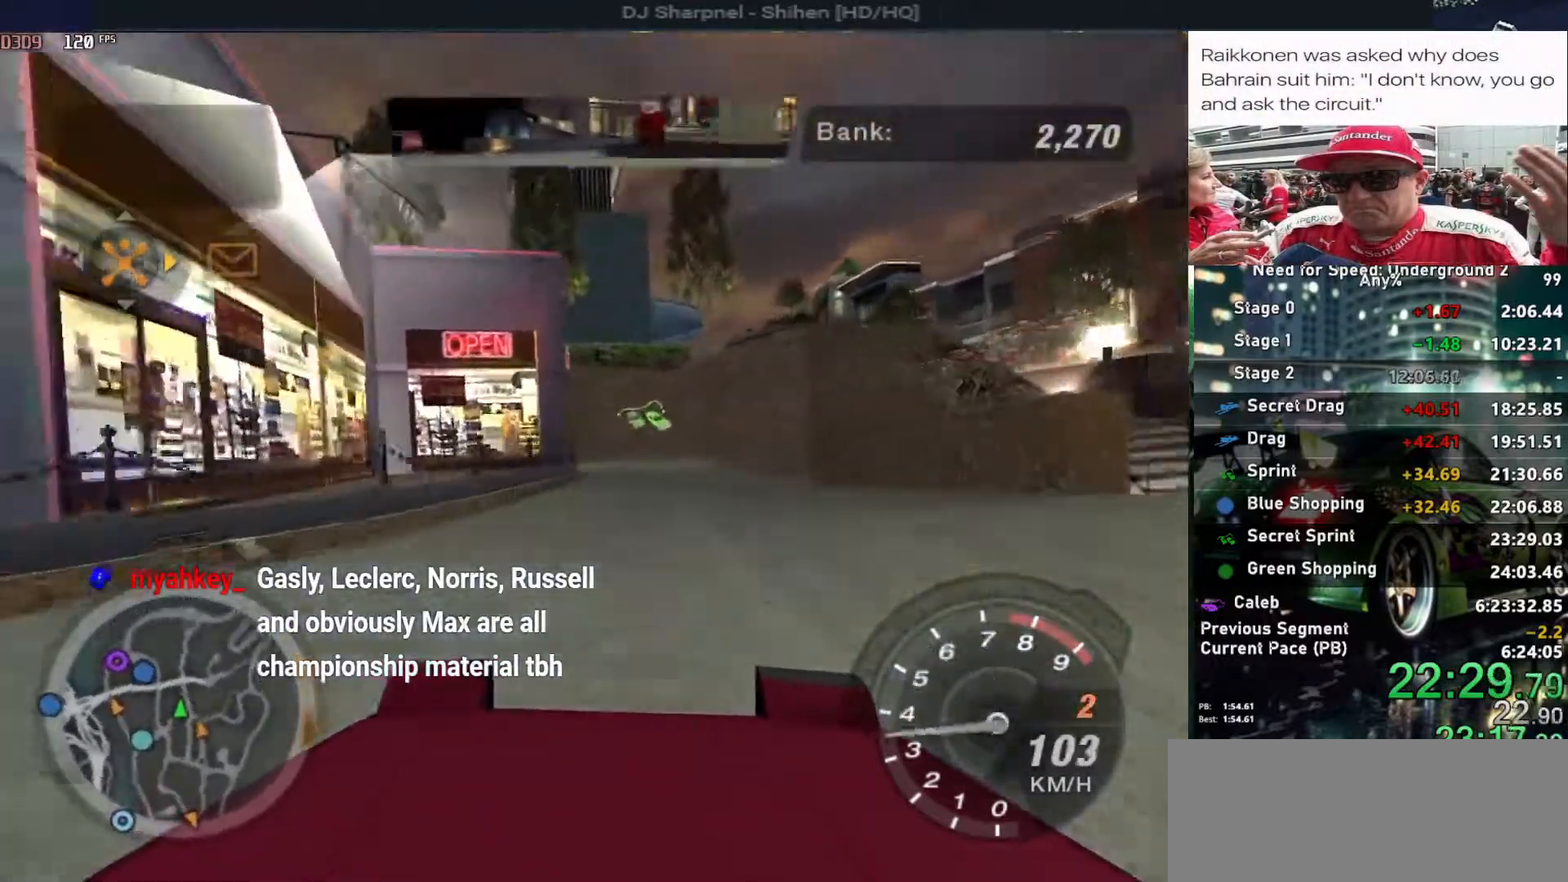
{"keys": ["left", "space", "up"], "events": [[350, "up", "down"]]}
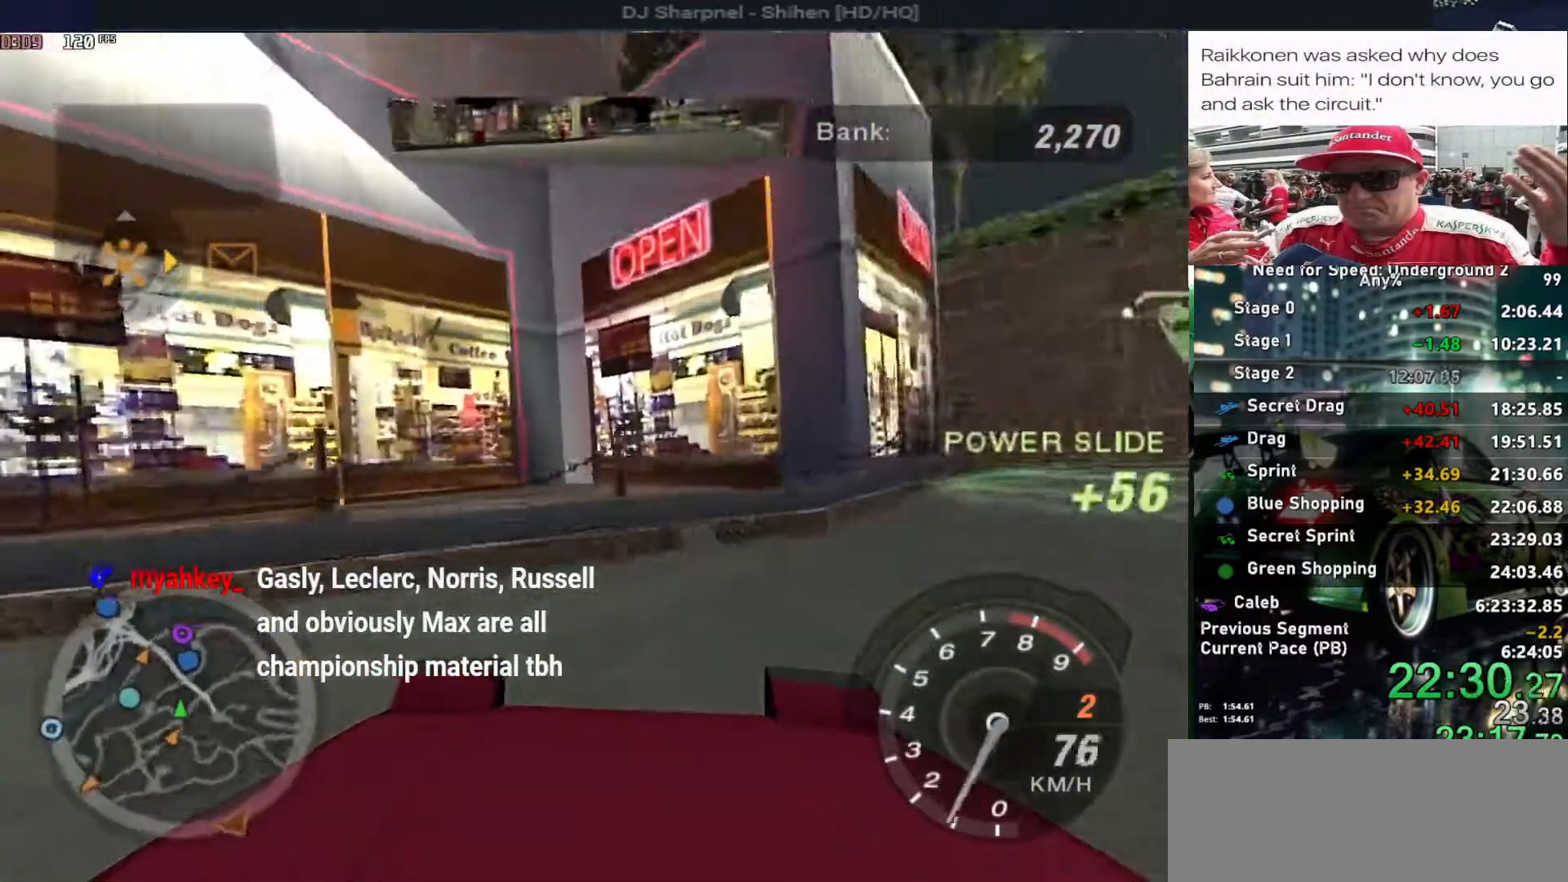
{"keys": ["left", "space", "up"], "events": []}
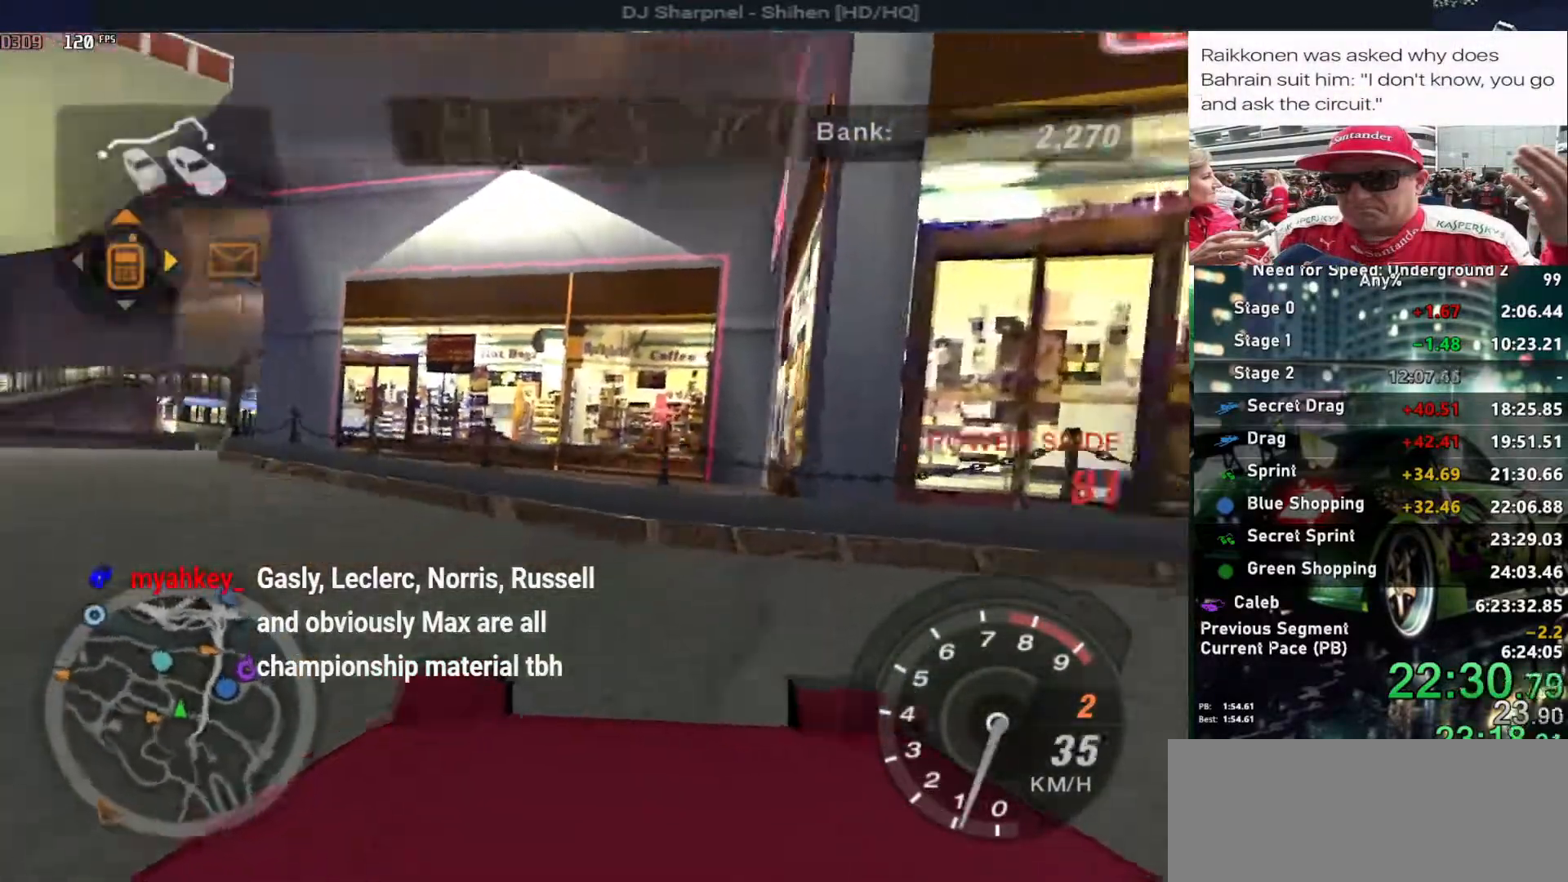
{"keys": ["return"], "events": [[100, "space", "up"], [333, "left", "up"], [333, "return", "down"], [333, "up", "up"]]}